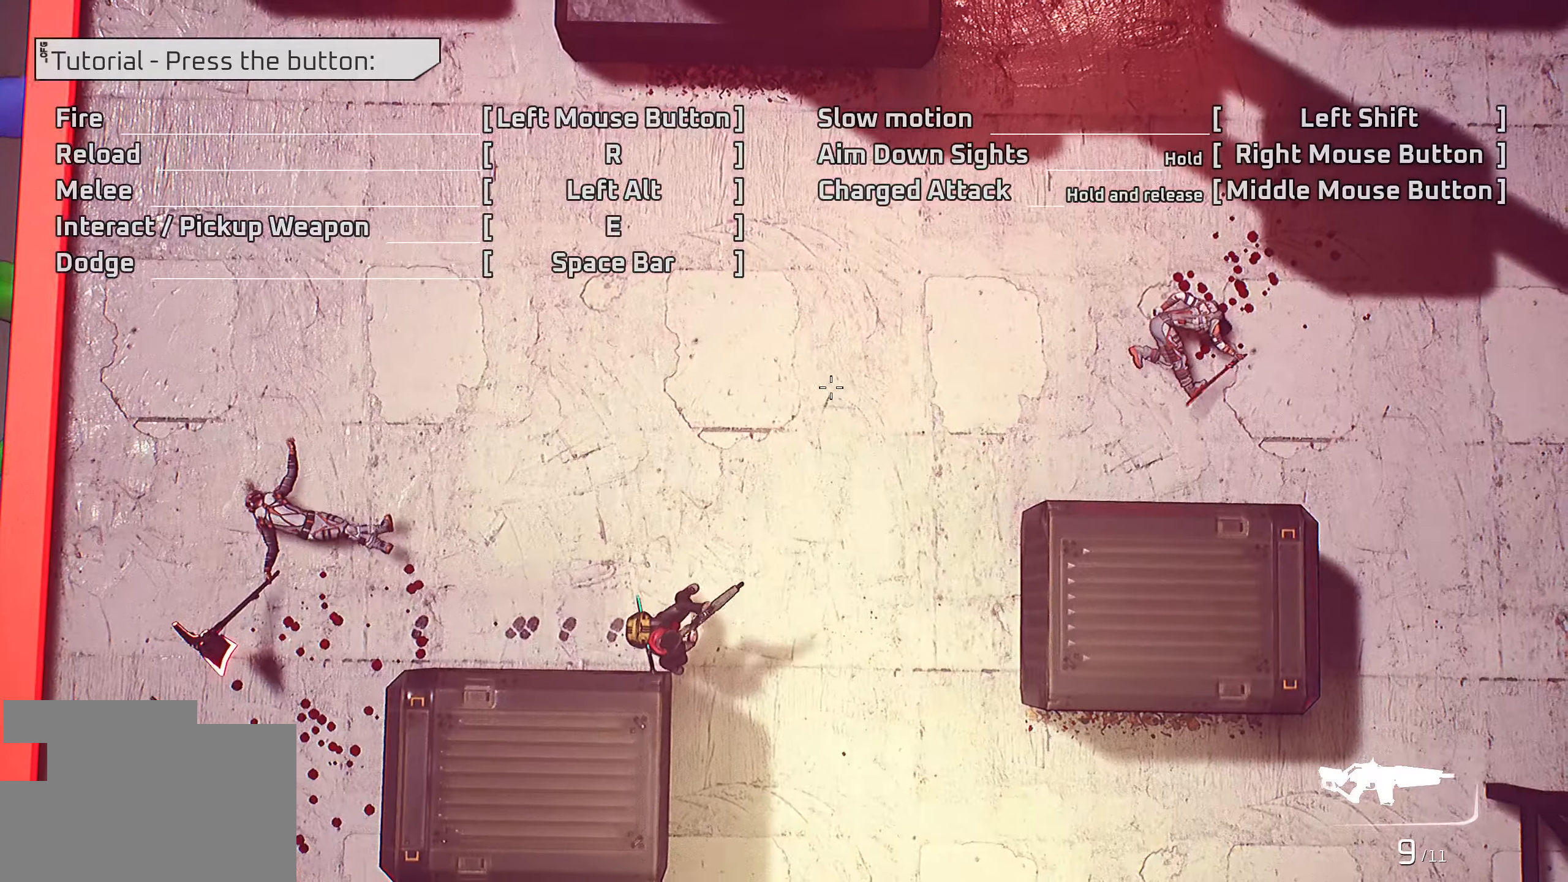
Gameplay with keyboard and mouse; each line is a JSON object with the keys and mouse buttons held at the frame after it. "events" lists presses ("down") and releases ("up") of "1", "2", "3", "4", "5", "a", "alt", "c", "caps_lock", "ctrl", "d", "e", "f", "g", "q", "r", "s", "shift", "space", "t", "tab", "v", "w", "x", "z", "mouse_left", "mouse_wheel" and "mouse_right" between this image and that frame as [ms after this image, input, new state], when the widget could be followed in between. "mouse_left", "mouse_wheel", "mouse_right" = the "left", "wheel", "right" buttons of the "mouse" list. No other keys are recorded. "wheel" means that the mouse wheel is clicked or scrolled. "mouse_move" is the direction in which the mouse moves at that frame (one of eight, or "still"), when it could be read.
{"keys": ["d", "w"], "mouse": [], "mouse_move": "still", "events": [[350, "w", "down"], [433, "d", "down"]]}
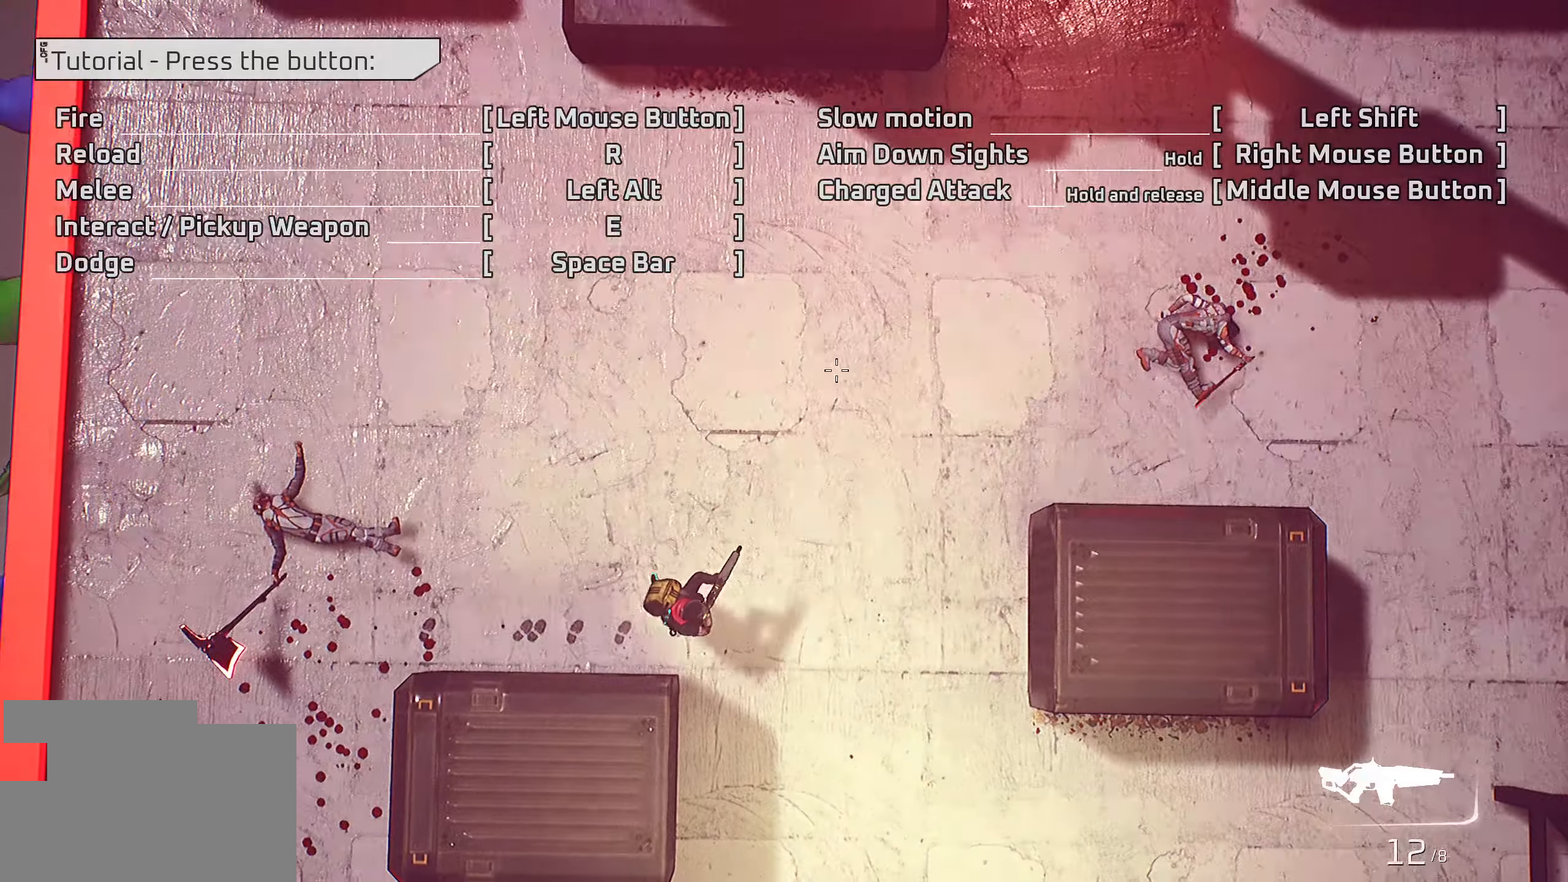
{"keys": [], "mouse": [], "mouse_move": "still", "events": [[200, "w", "up"], [266, "d", "up"]]}
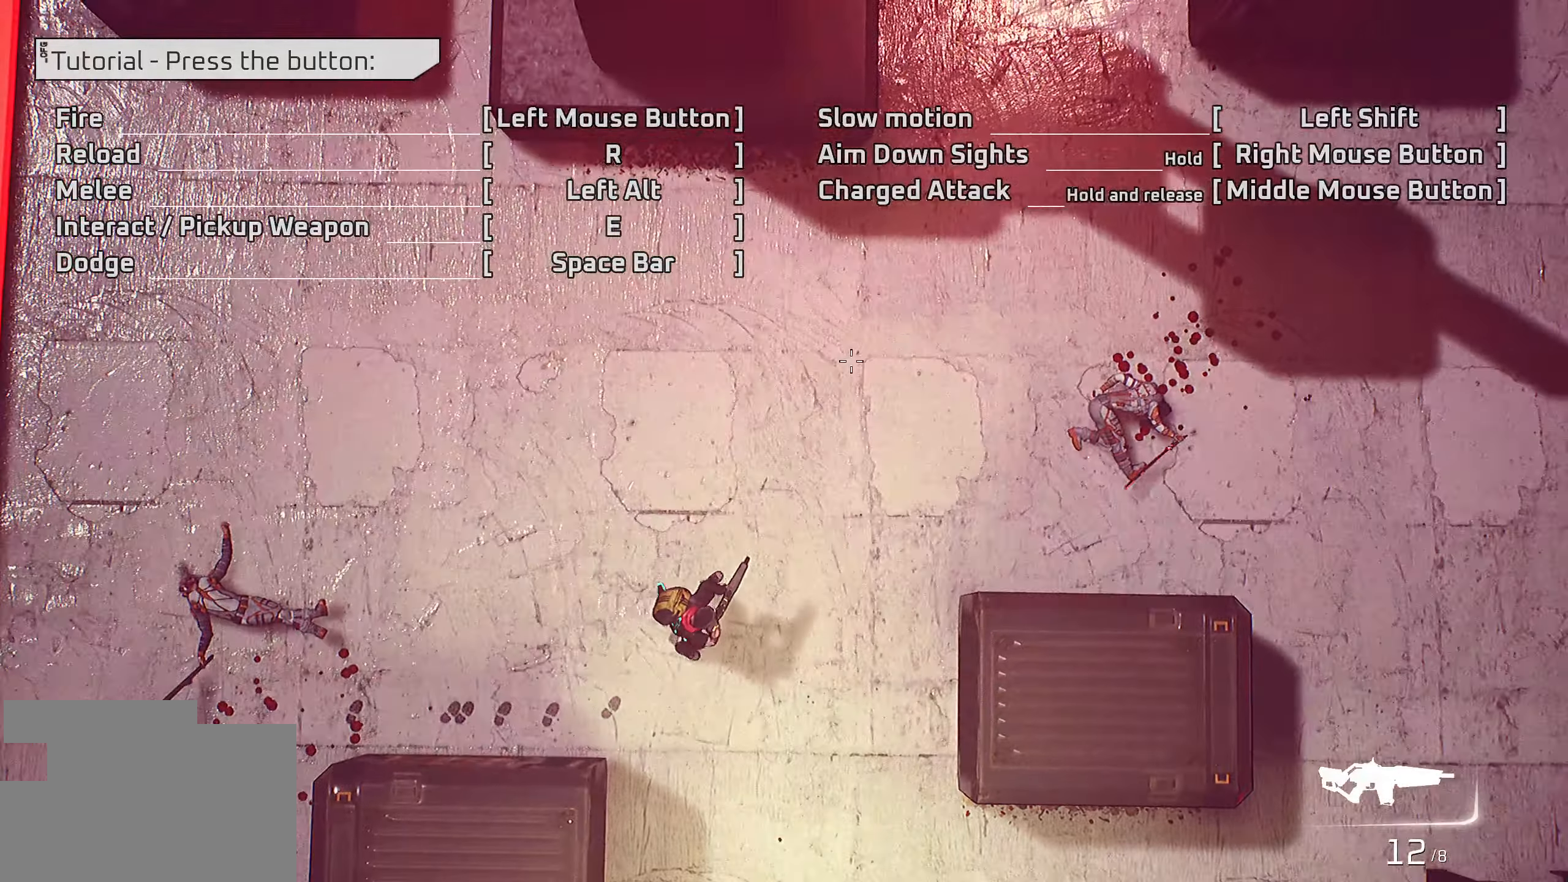
{"keys": [], "mouse": ["wheel"], "mouse_move": "still", "events": [[316, "mouse_wheel", "down"]]}
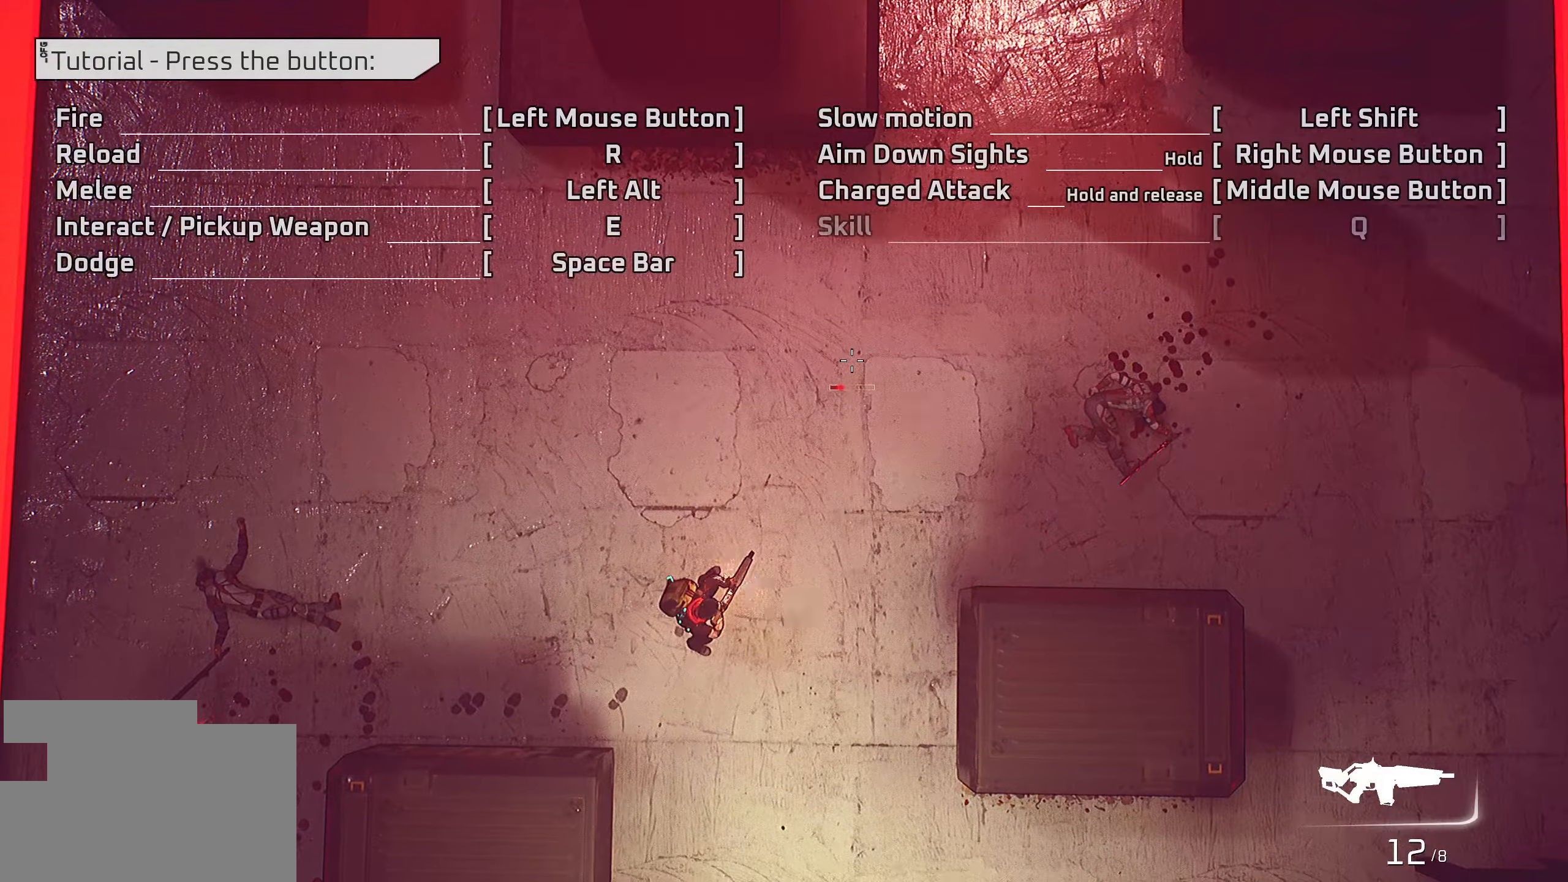
{"keys": [], "mouse": ["wheel"], "mouse_move": "still", "events": []}
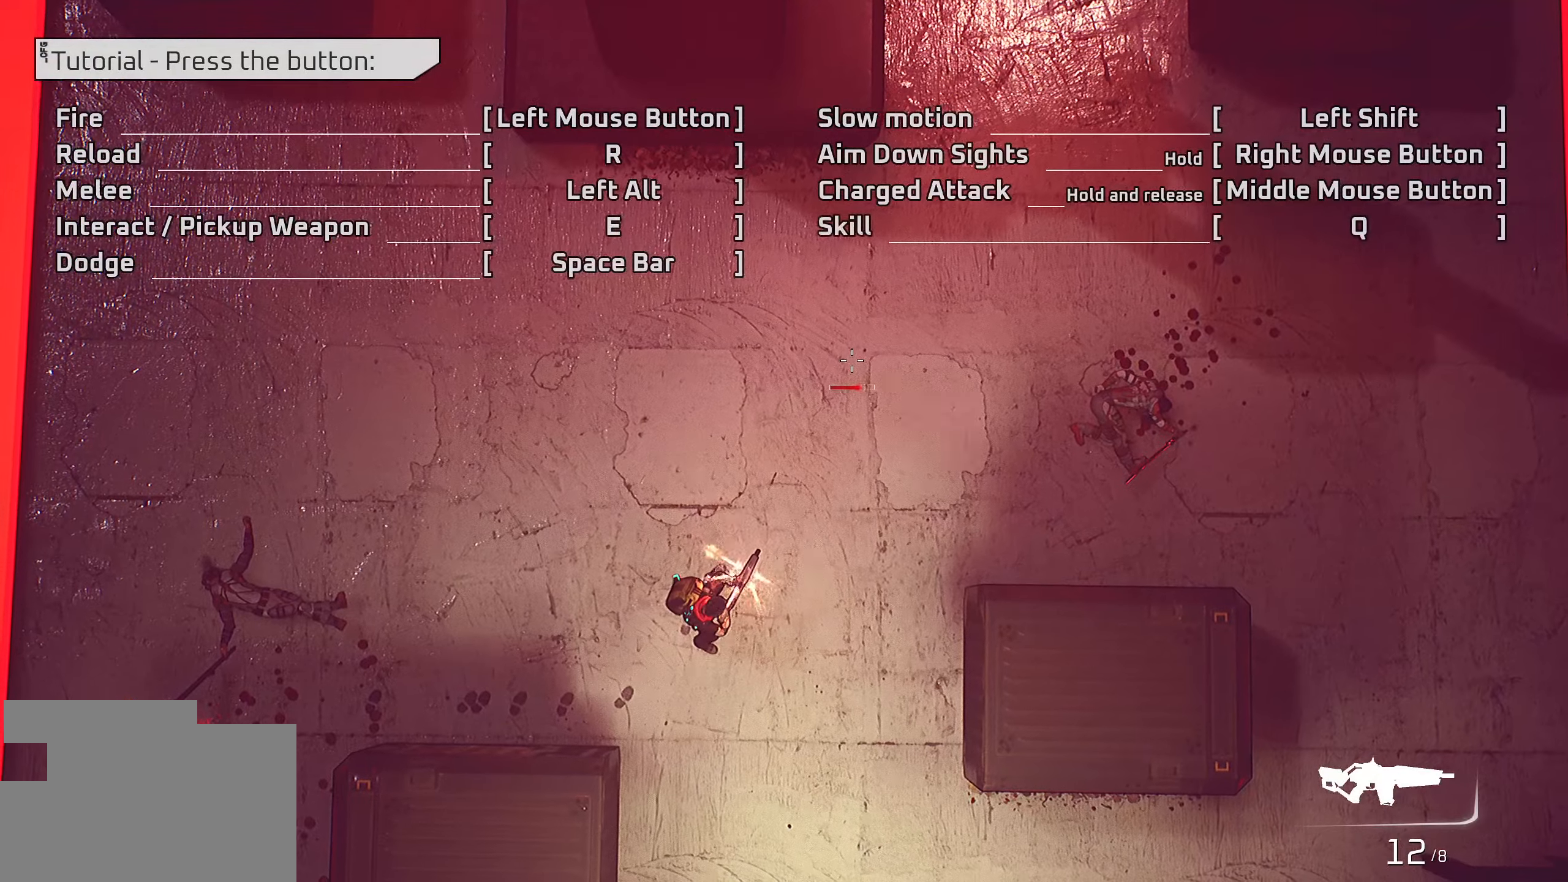
{"keys": [], "mouse": ["wheel"], "mouse_move": "right", "events": []}
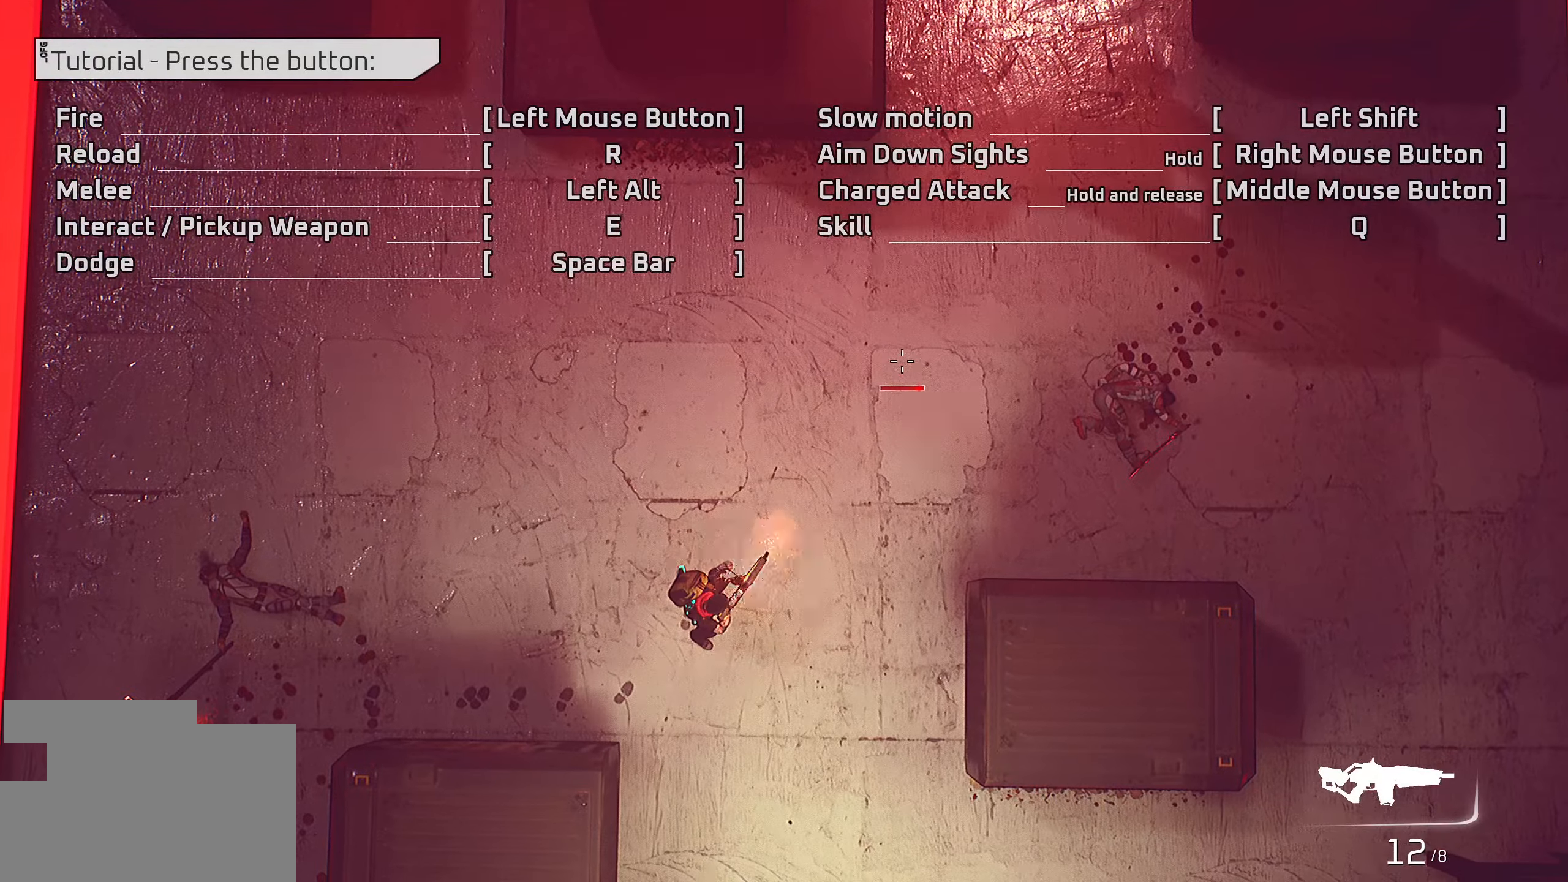
{"keys": [], "mouse": ["wheel"], "mouse_move": "still", "events": []}
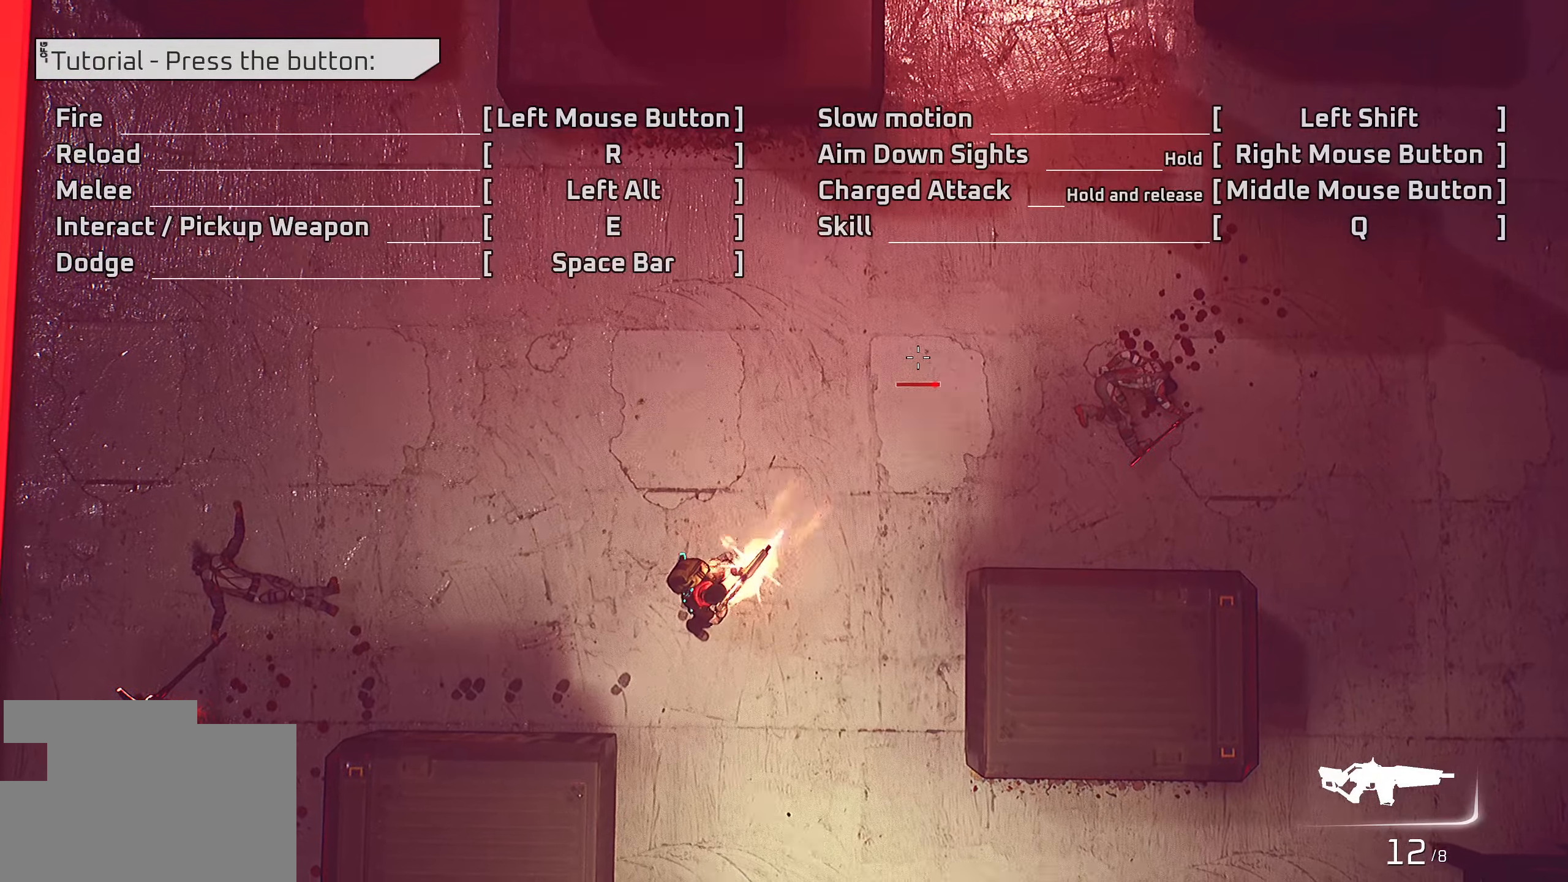
{"keys": [], "mouse": [], "mouse_move": "still", "events": [[483, "mouse_wheel", "up"]]}
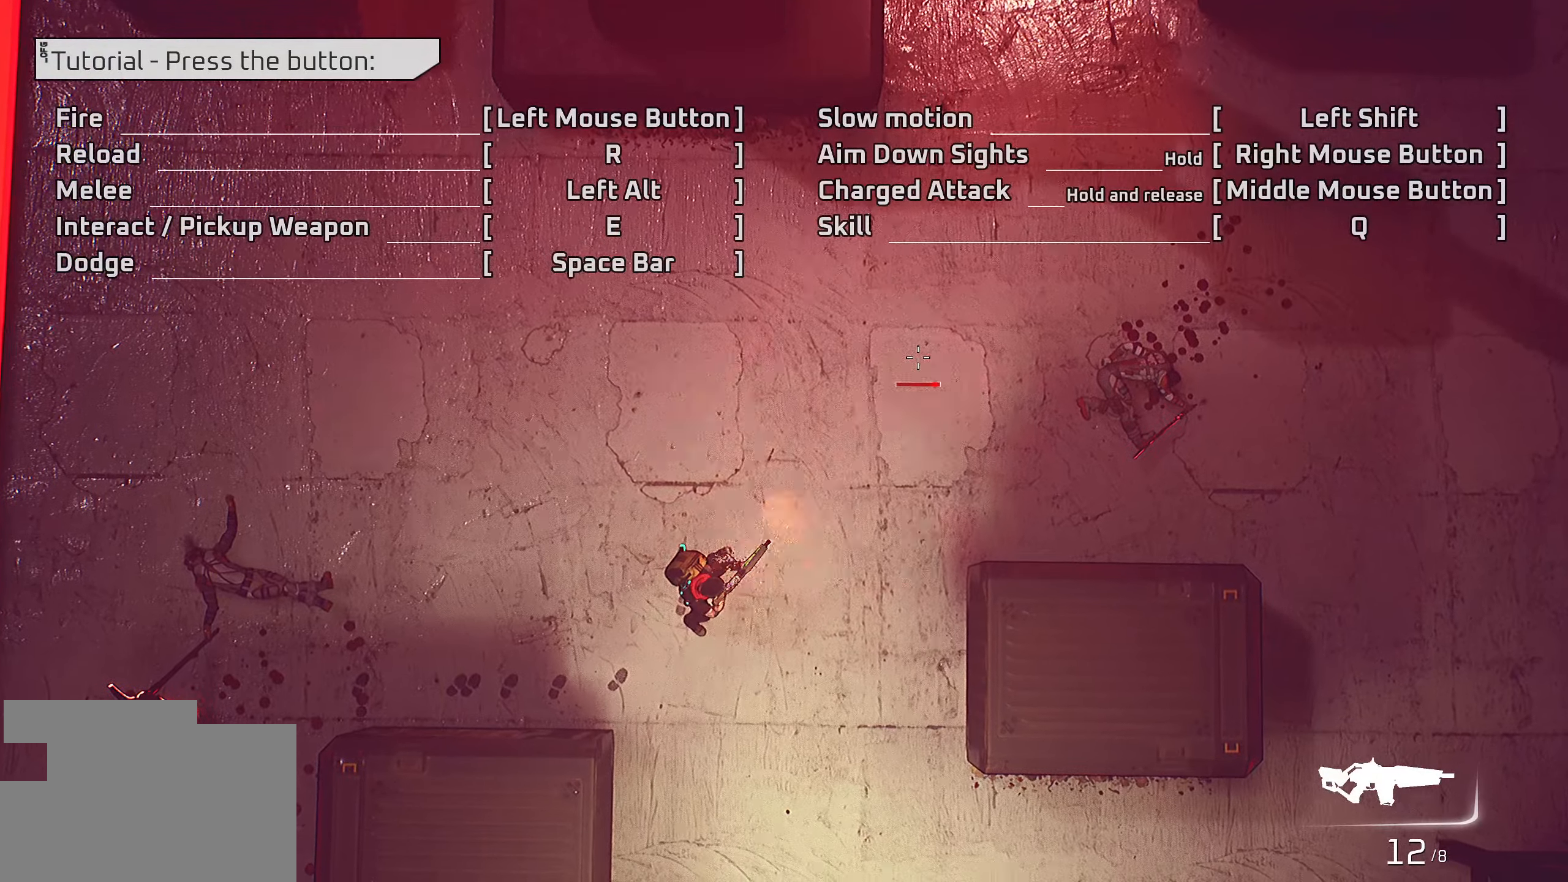
{"keys": [], "mouse": [], "mouse_move": "still", "events": []}
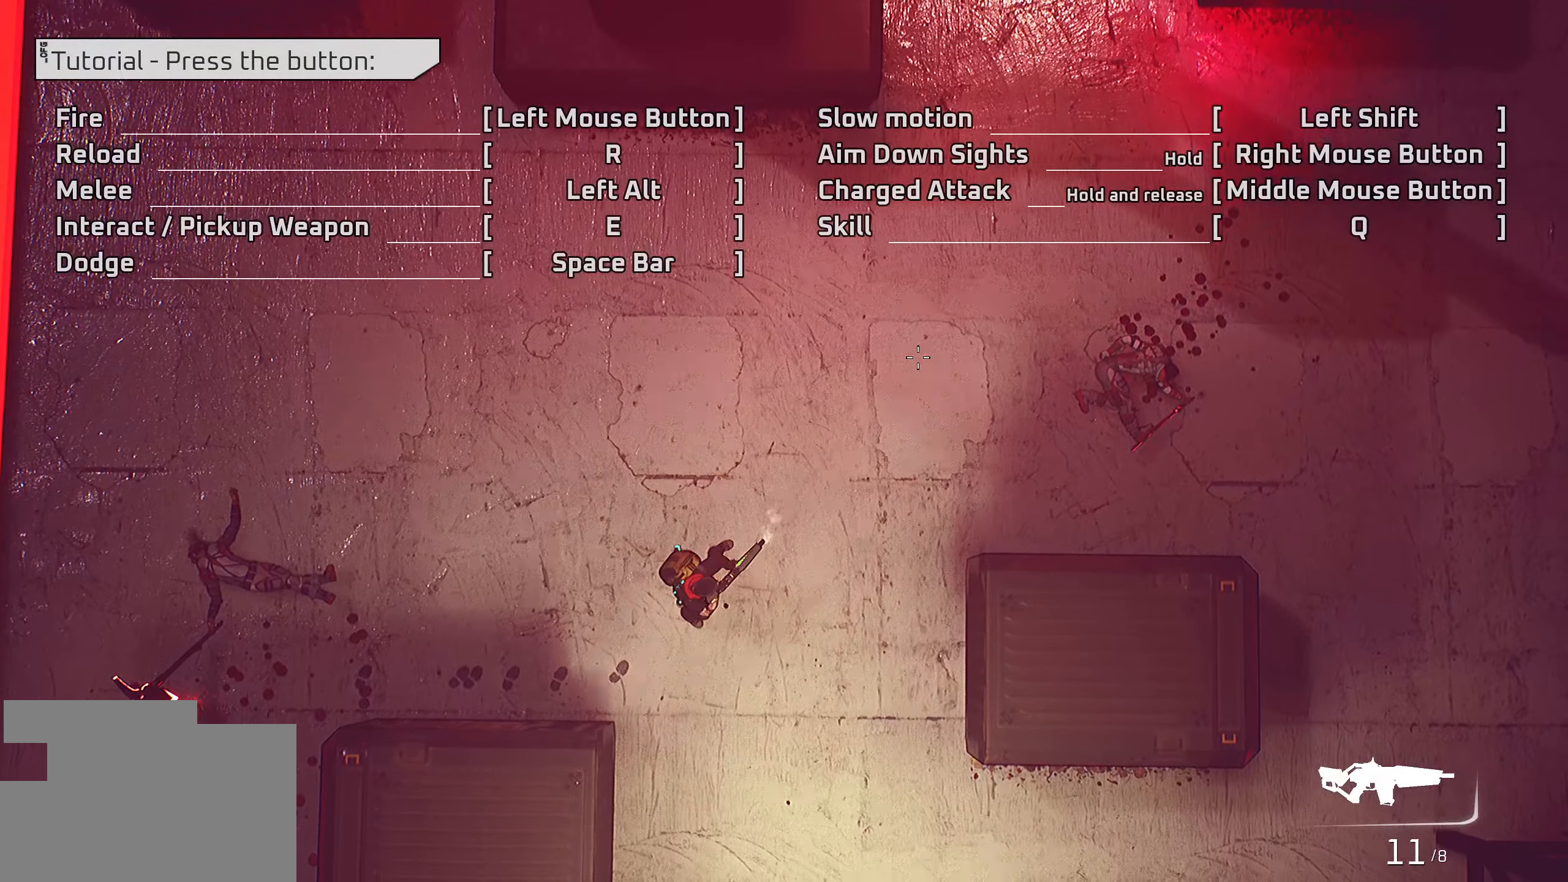
{"keys": [], "mouse": [], "mouse_move": "still", "events": []}
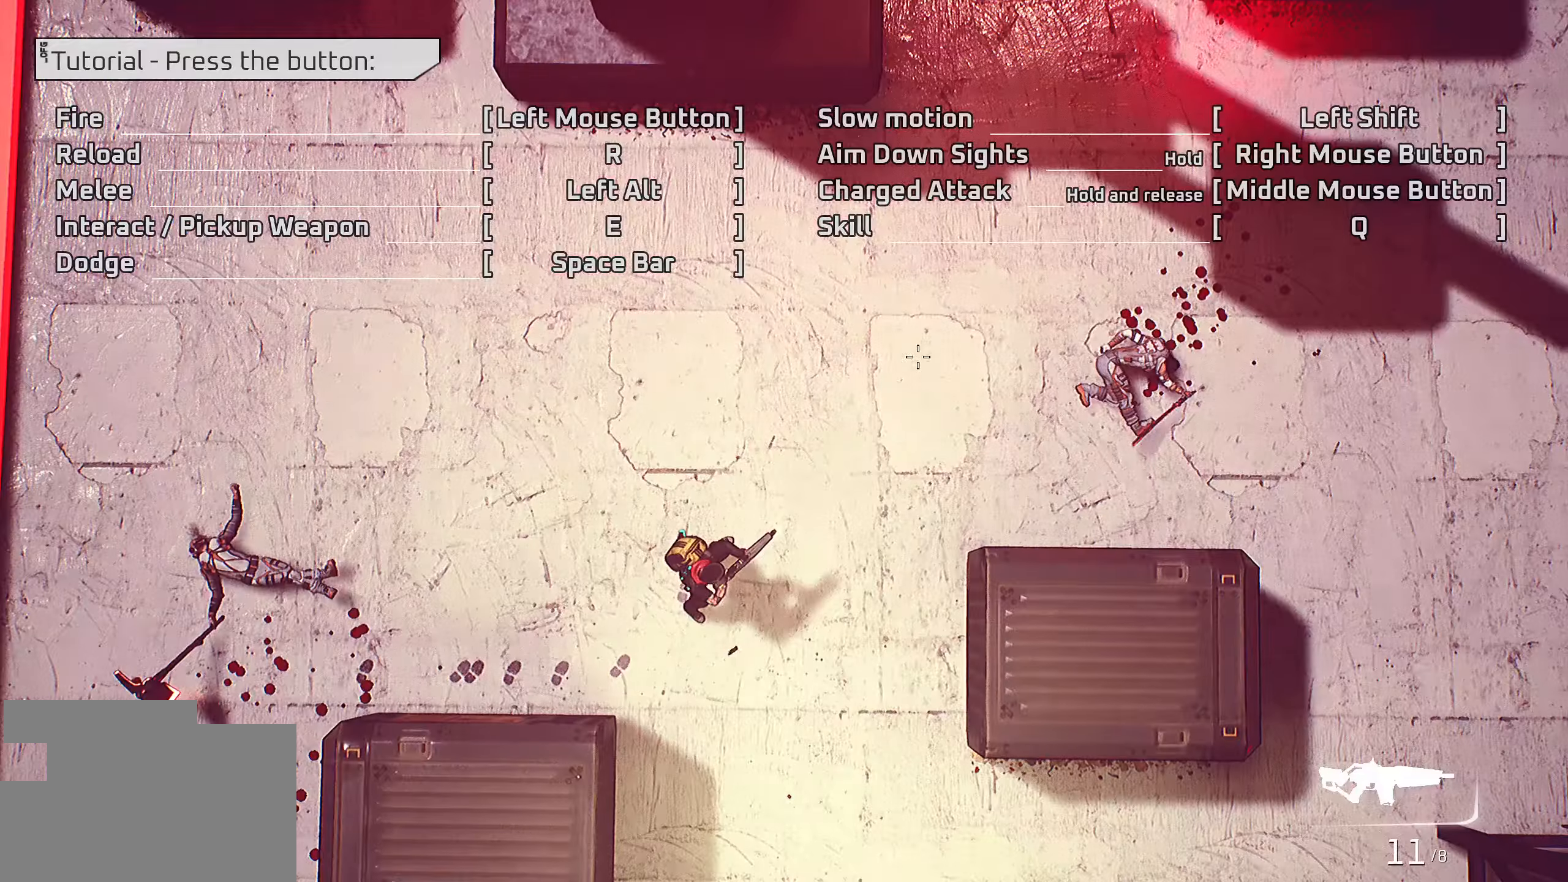
{"keys": [], "mouse": [], "mouse_move": "still", "events": []}
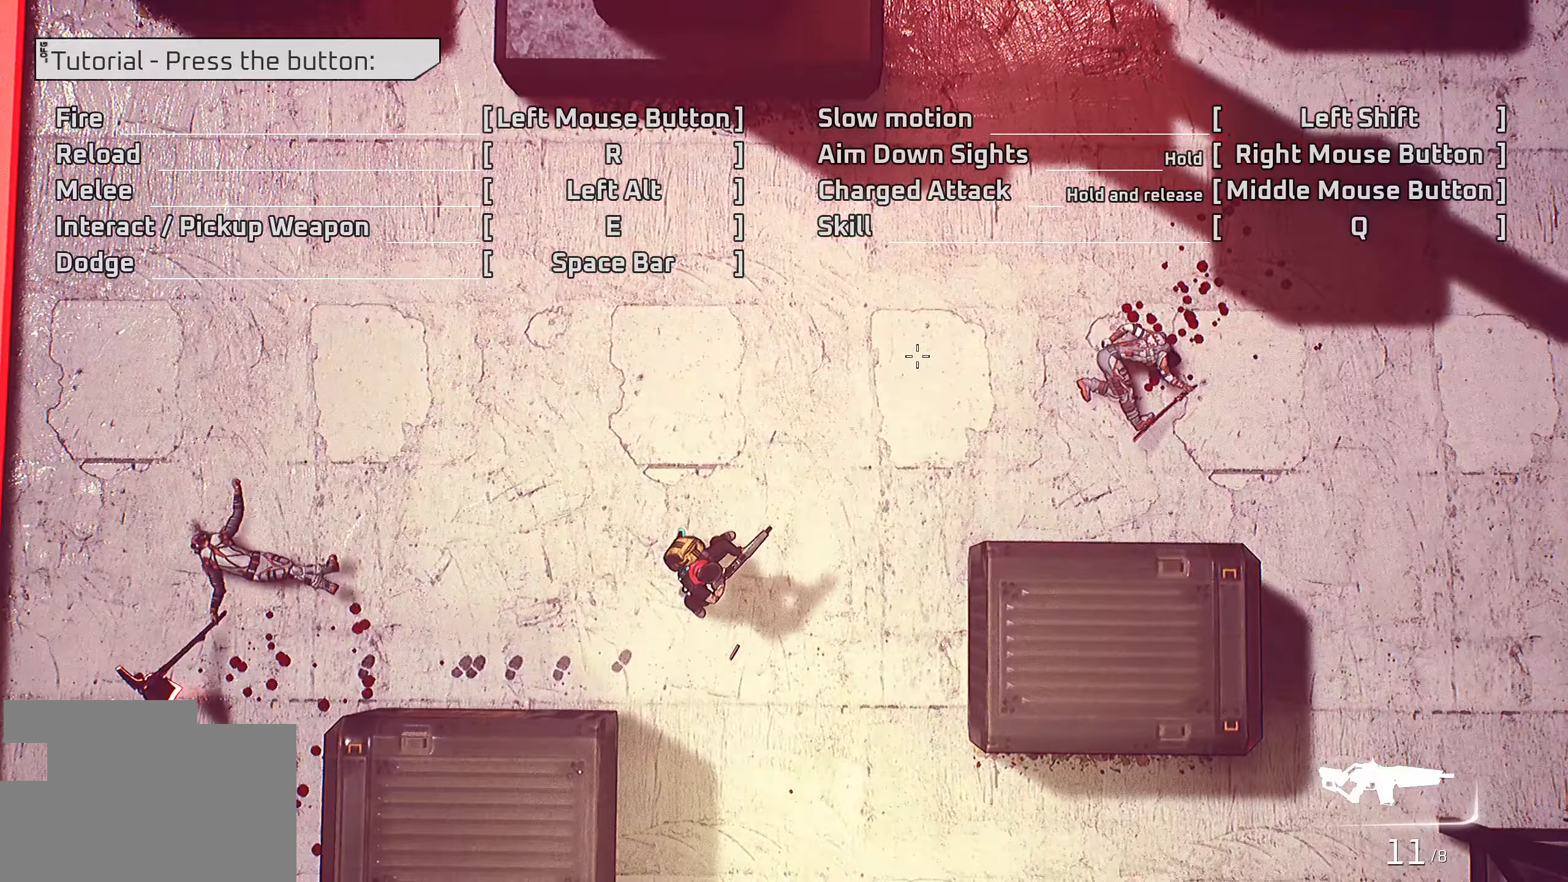
{"keys": [], "mouse": ["wheel"], "mouse_move": "still", "events": [[100, "mouse_wheel", "down"]]}
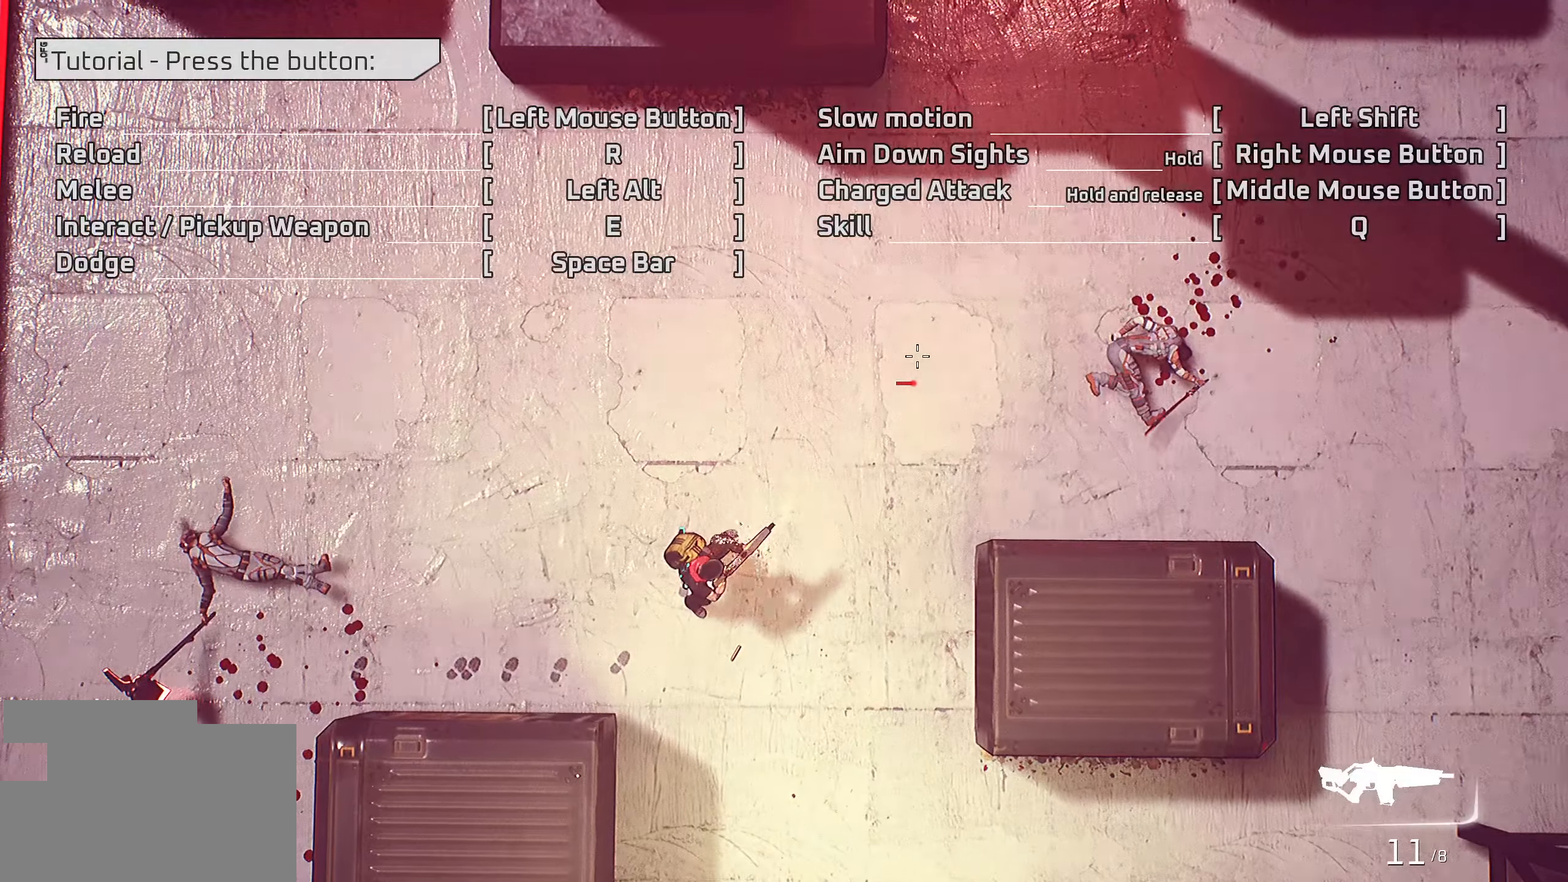
{"keys": [], "mouse": ["wheel"], "mouse_move": "still", "events": []}
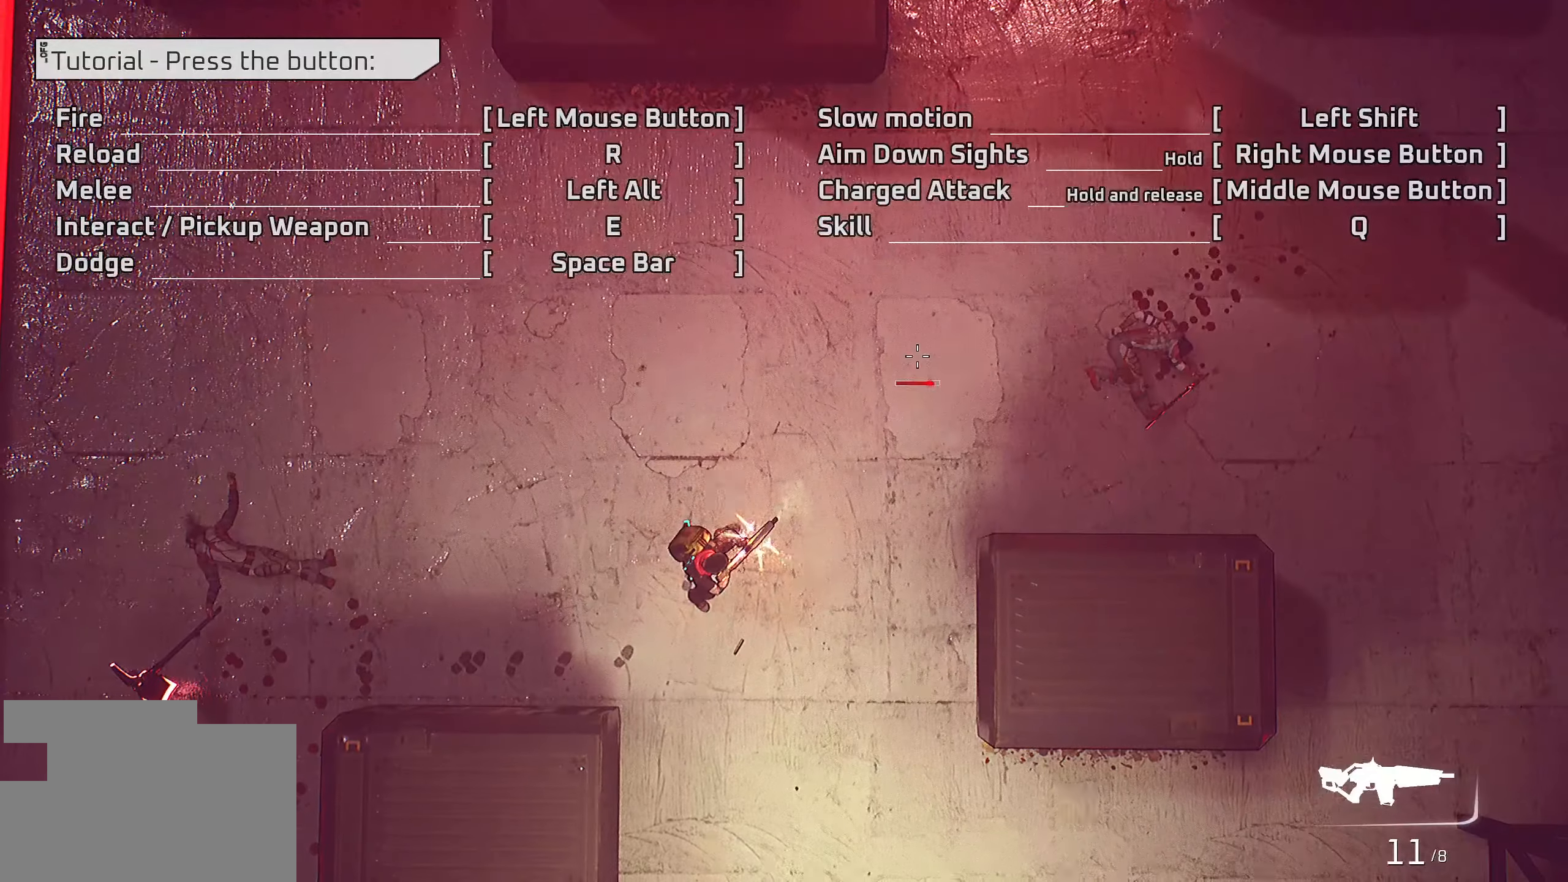
{"keys": [], "mouse": ["wheel"], "mouse_move": "still", "events": []}
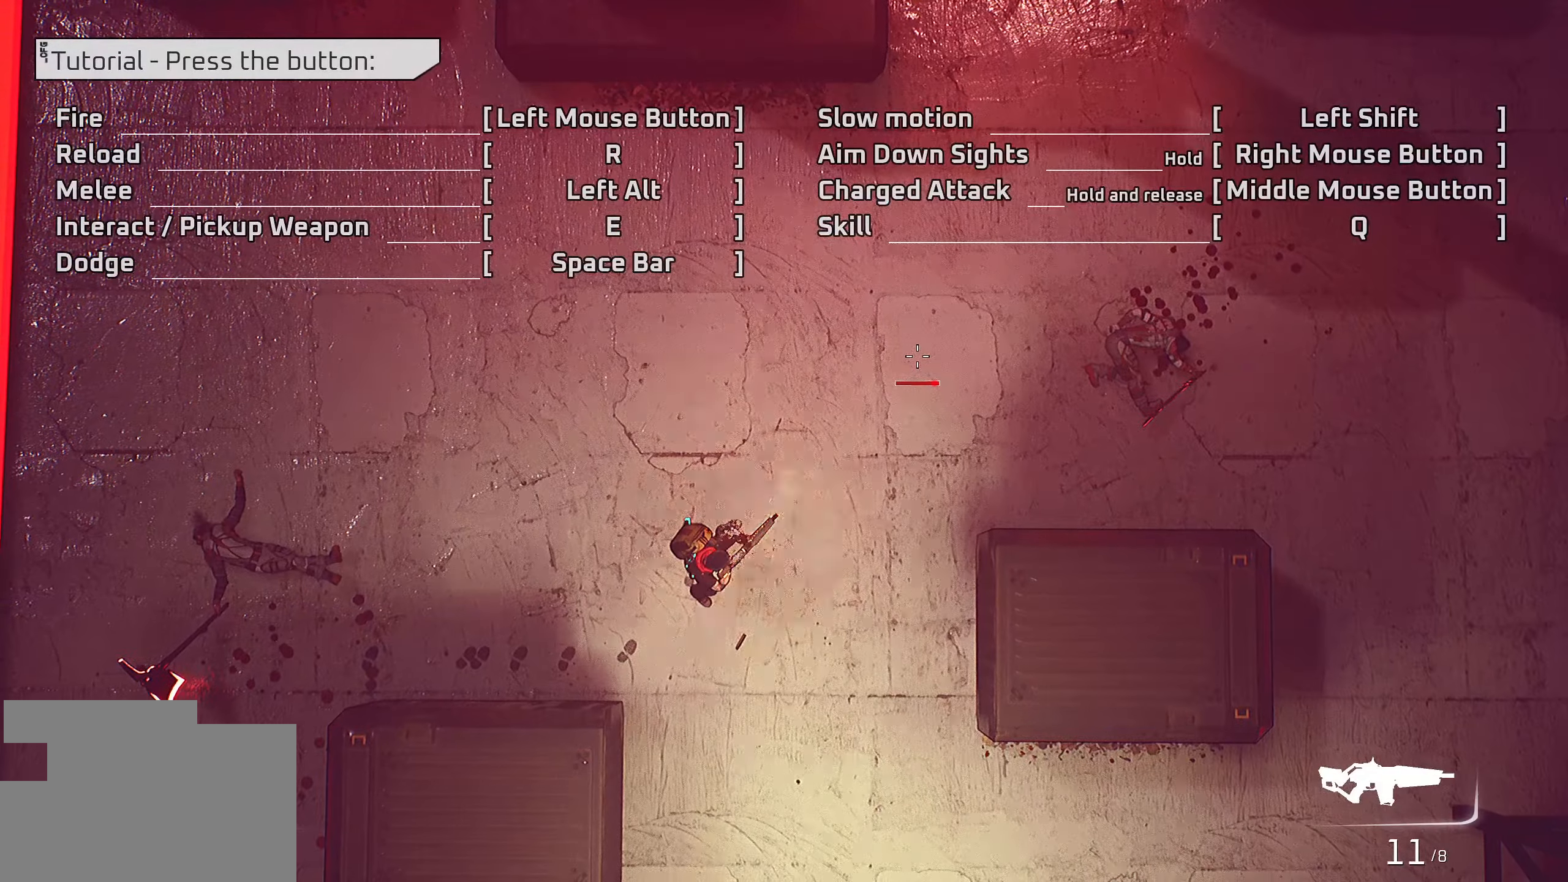
{"keys": [], "mouse": ["wheel"], "mouse_move": "still", "events": []}
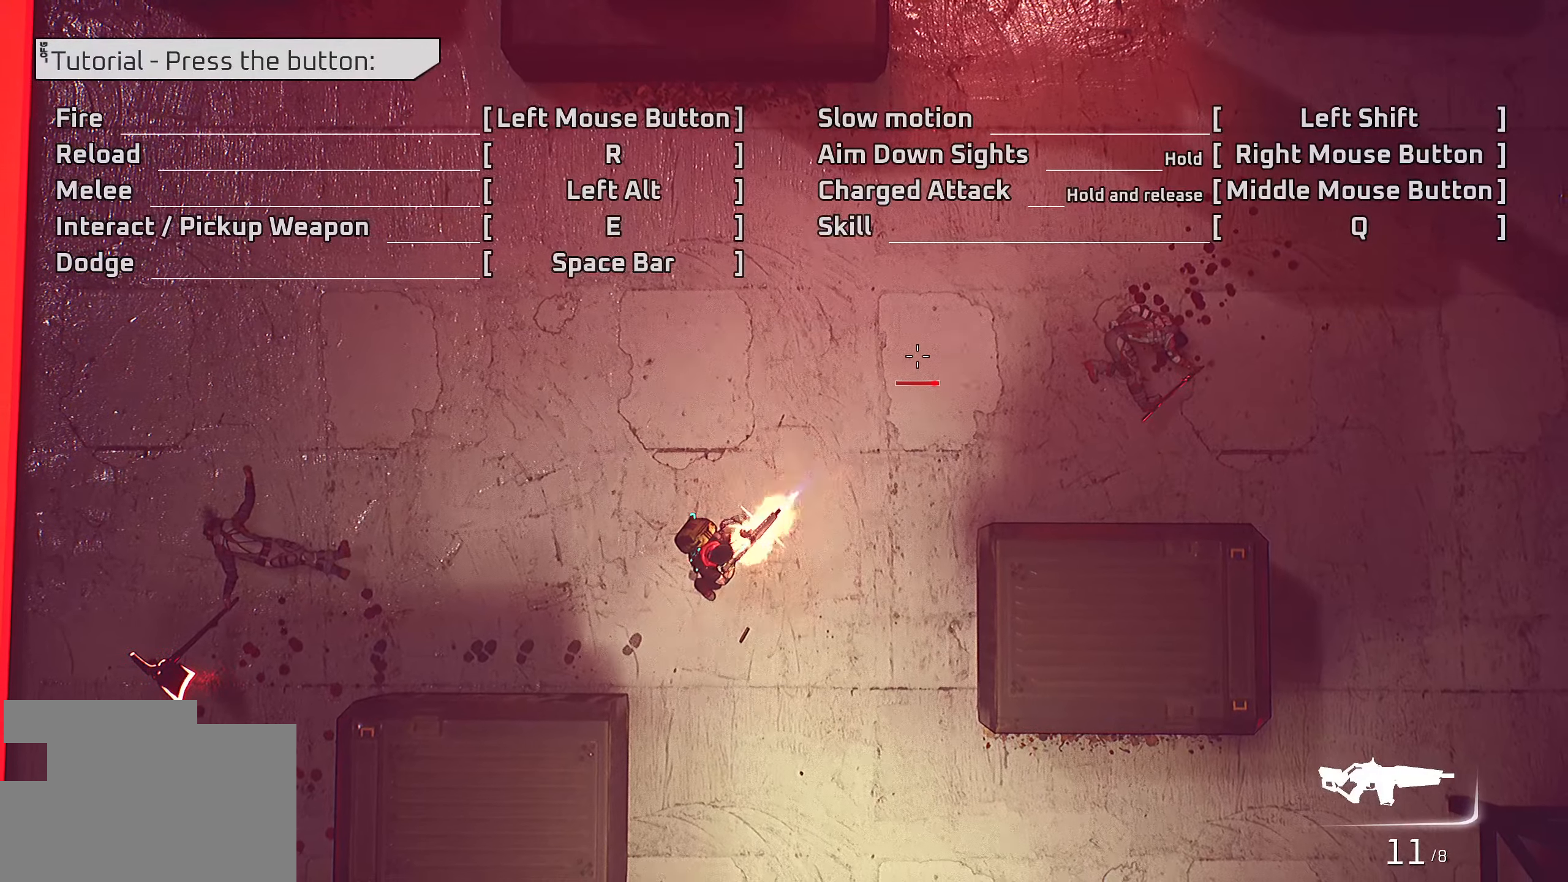
{"keys": [], "mouse": [], "mouse_move": "still", "events": [[50, "mouse_wheel", "up"], [83, "mouse_wheel", "down"], [133, "mouse_wheel", "up"]]}
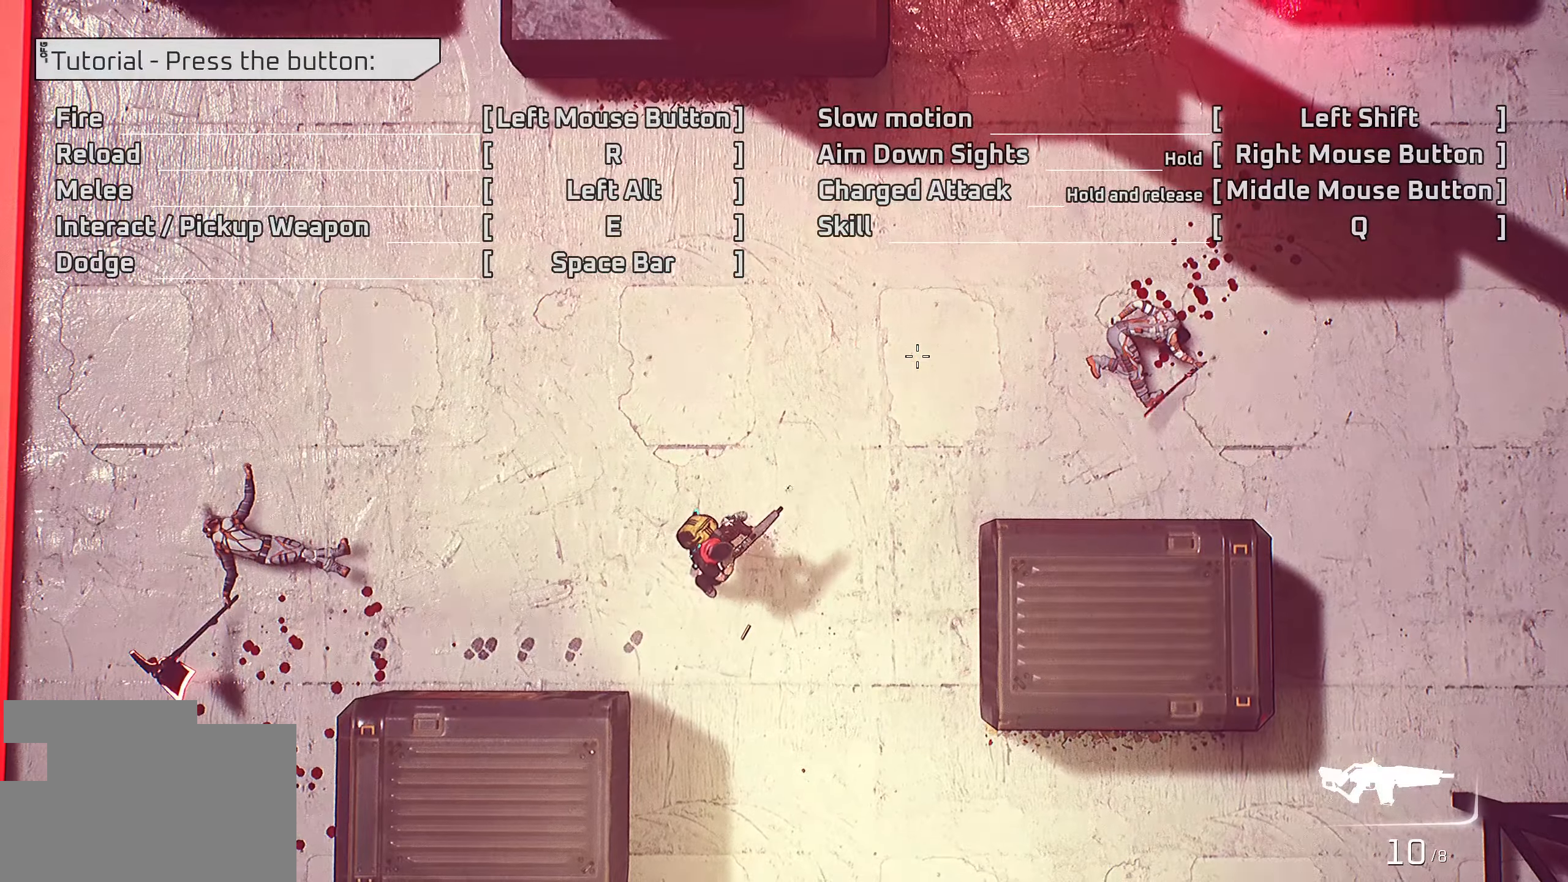
{"keys": [], "mouse": [], "mouse_move": "still", "events": []}
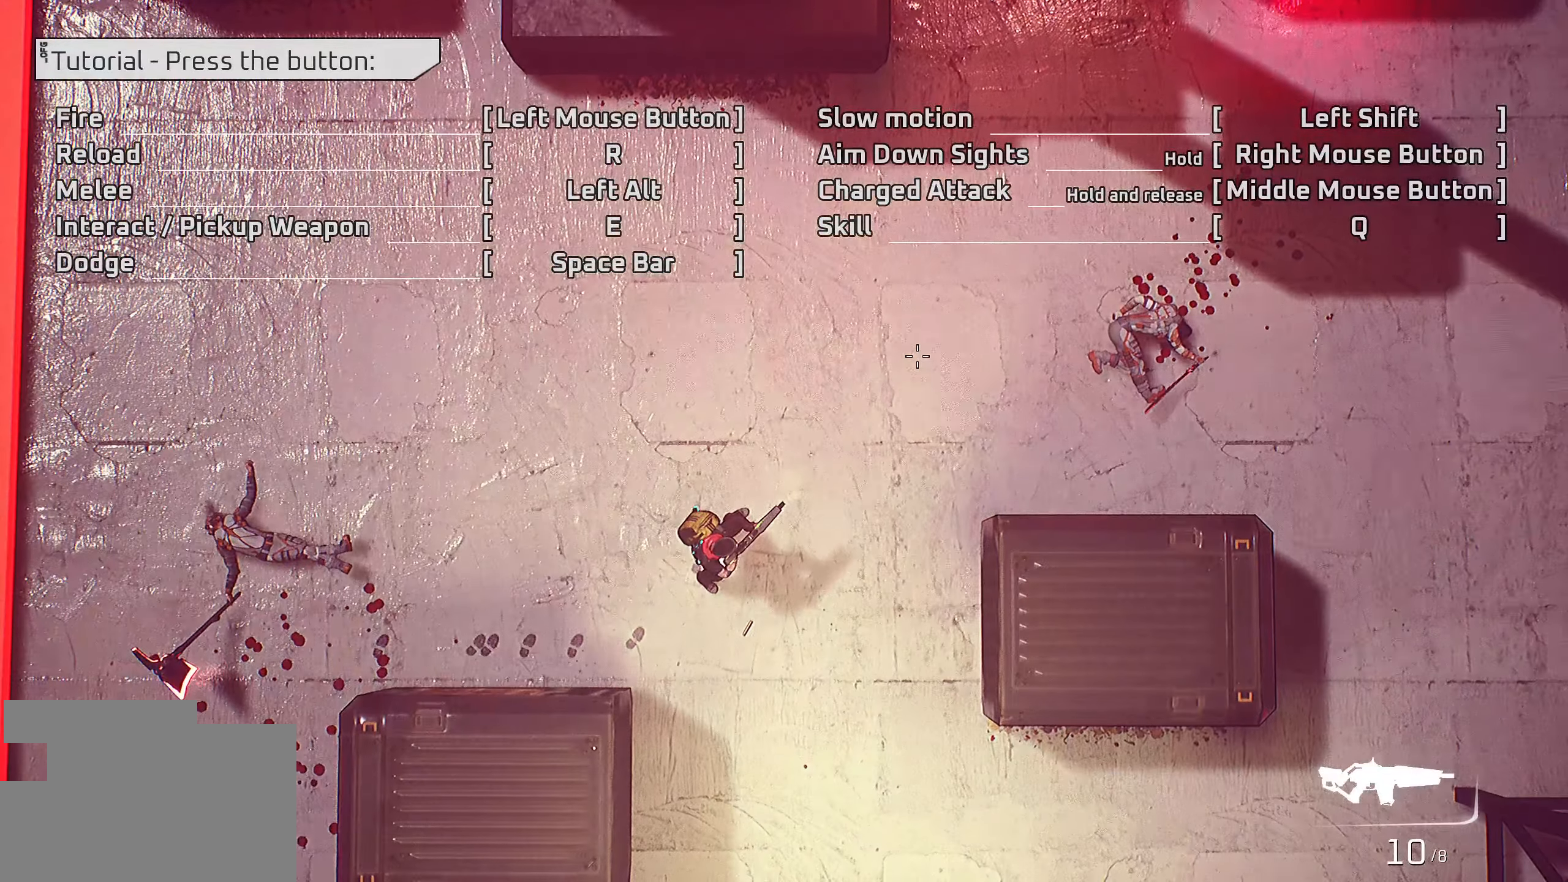
{"keys": [], "mouse": [], "mouse_move": "still", "events": [[116, "r", "down"], [266, "r", "up"]]}
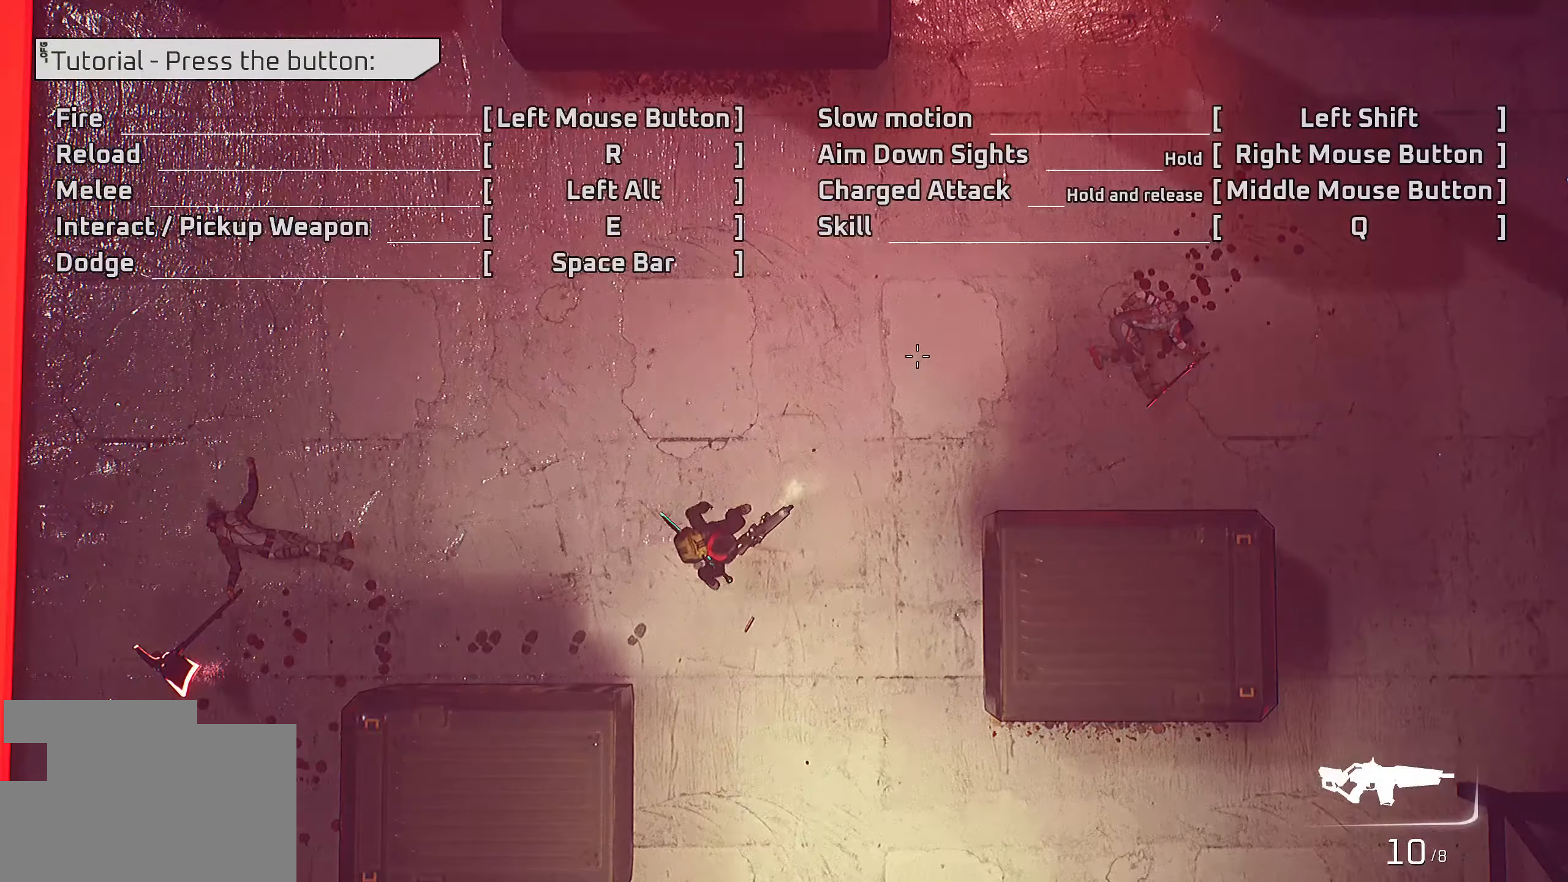
{"keys": [], "mouse": [], "mouse_move": "still", "events": []}
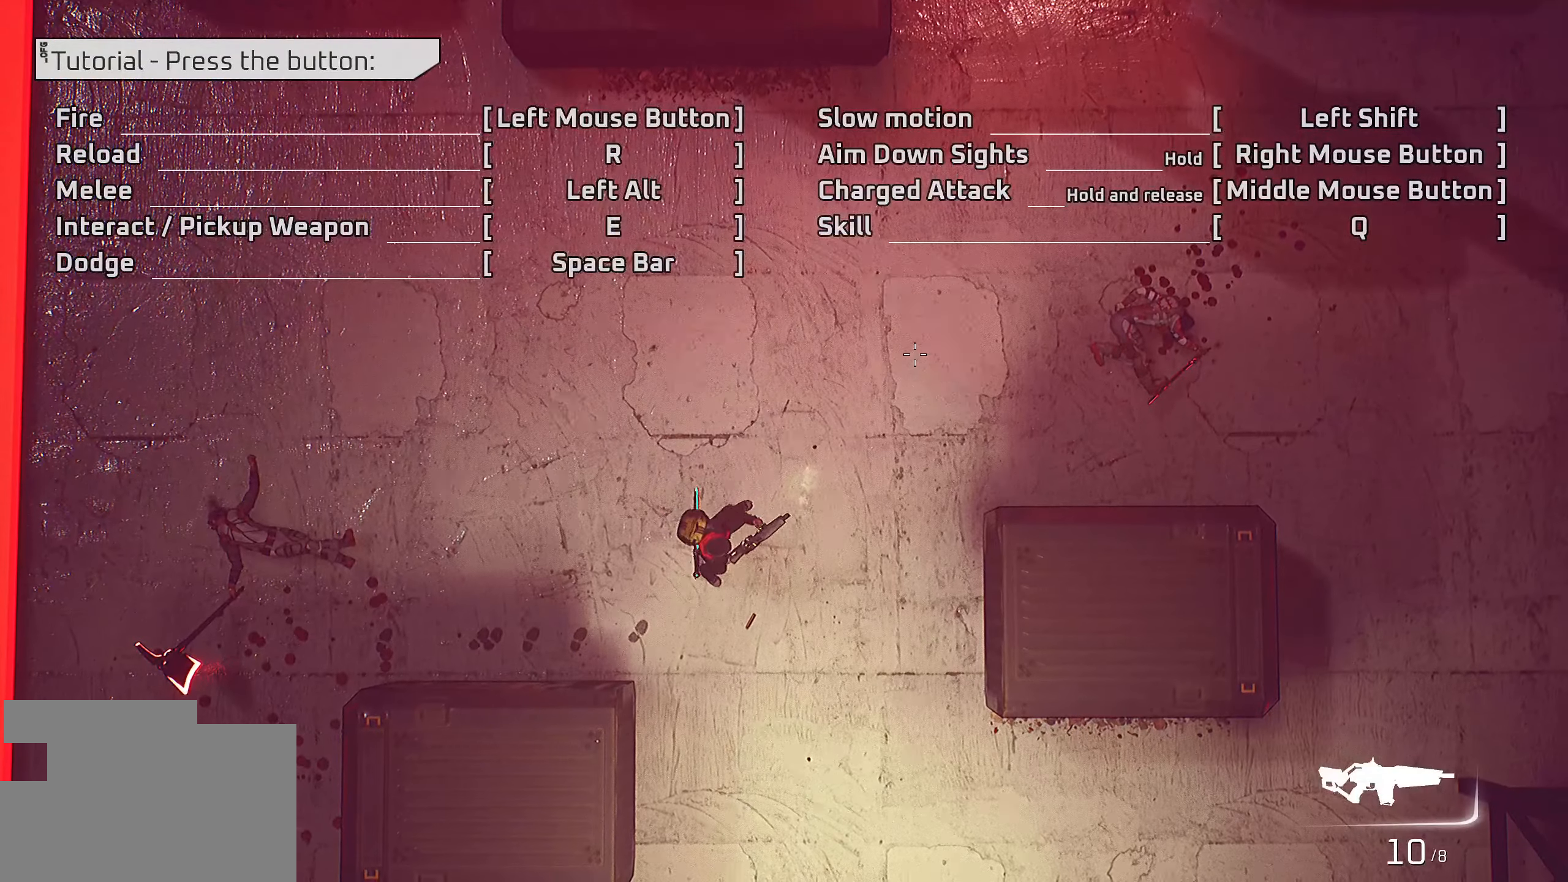
{"keys": [], "mouse": [], "mouse_move": "still", "events": []}
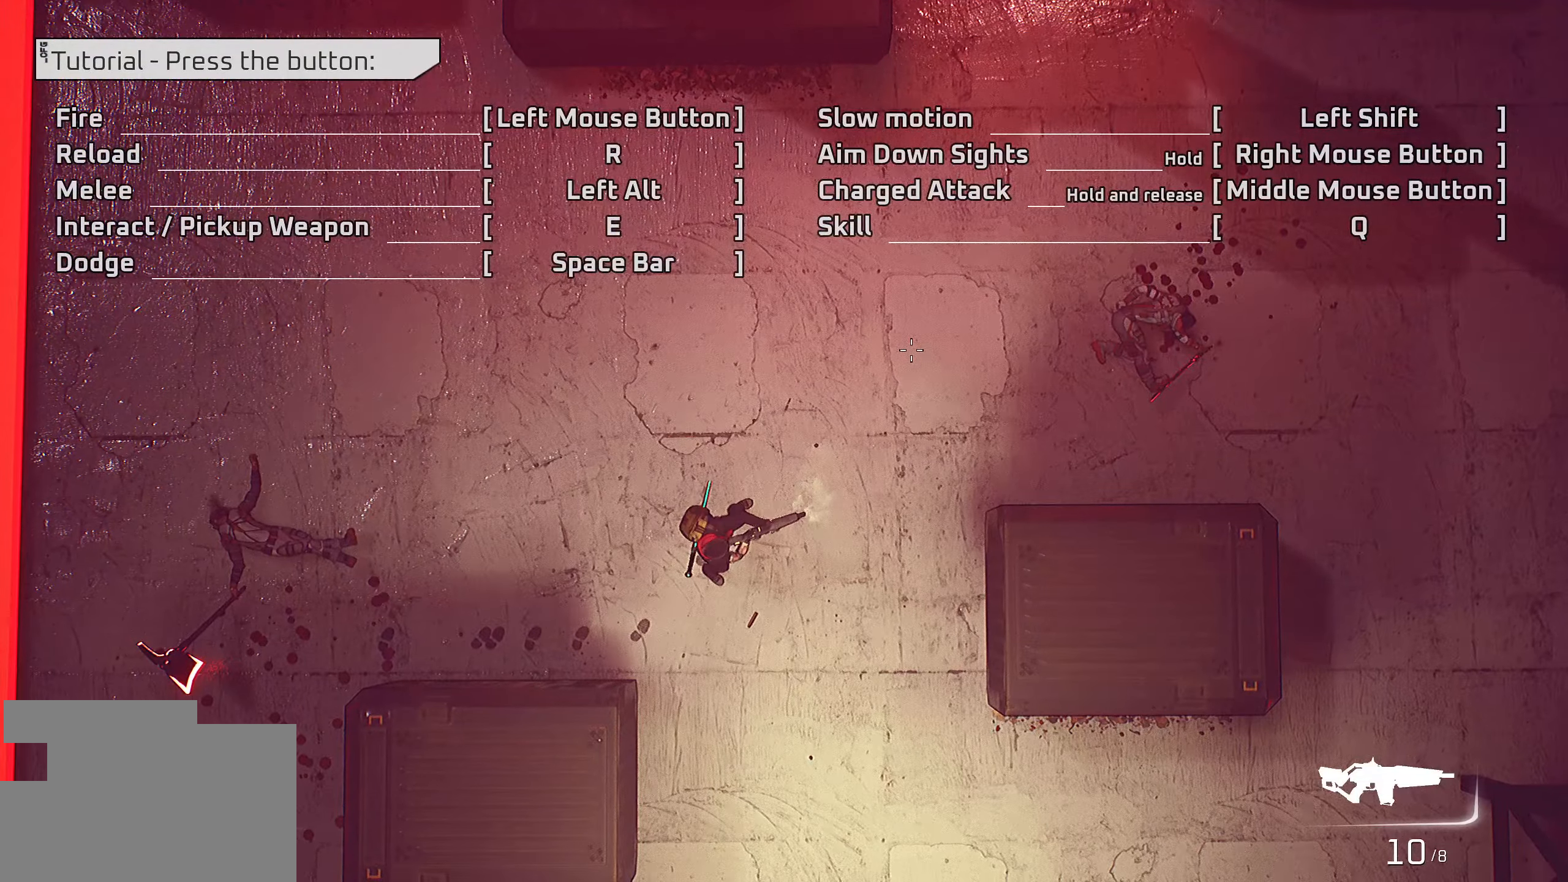
{"keys": [], "mouse": [], "mouse_move": "still", "events": []}
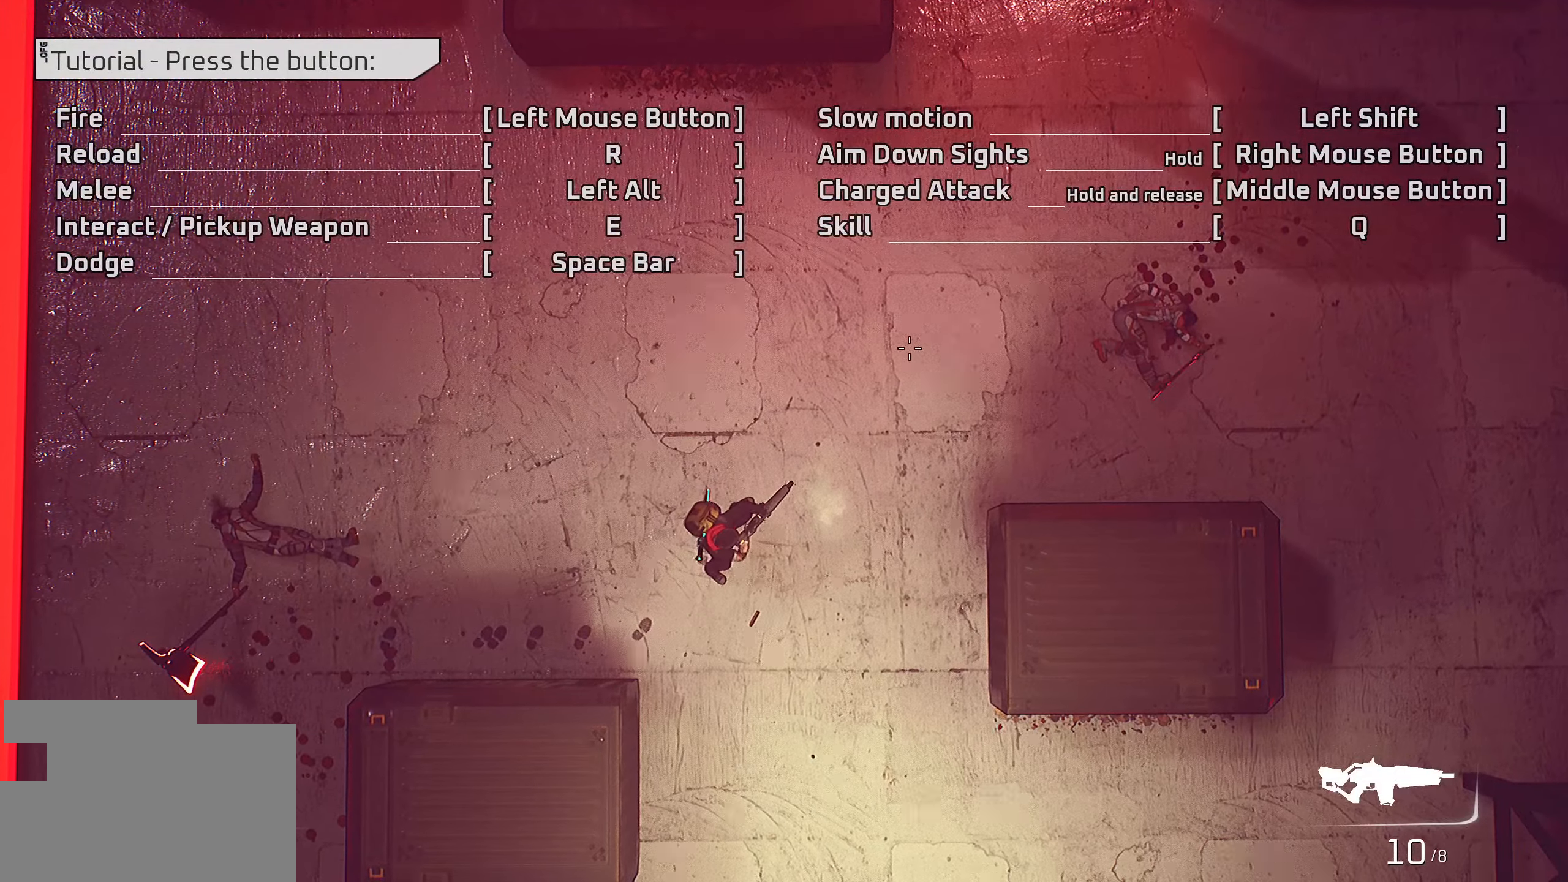
{"keys": [], "mouse": [], "mouse_move": "still", "events": []}
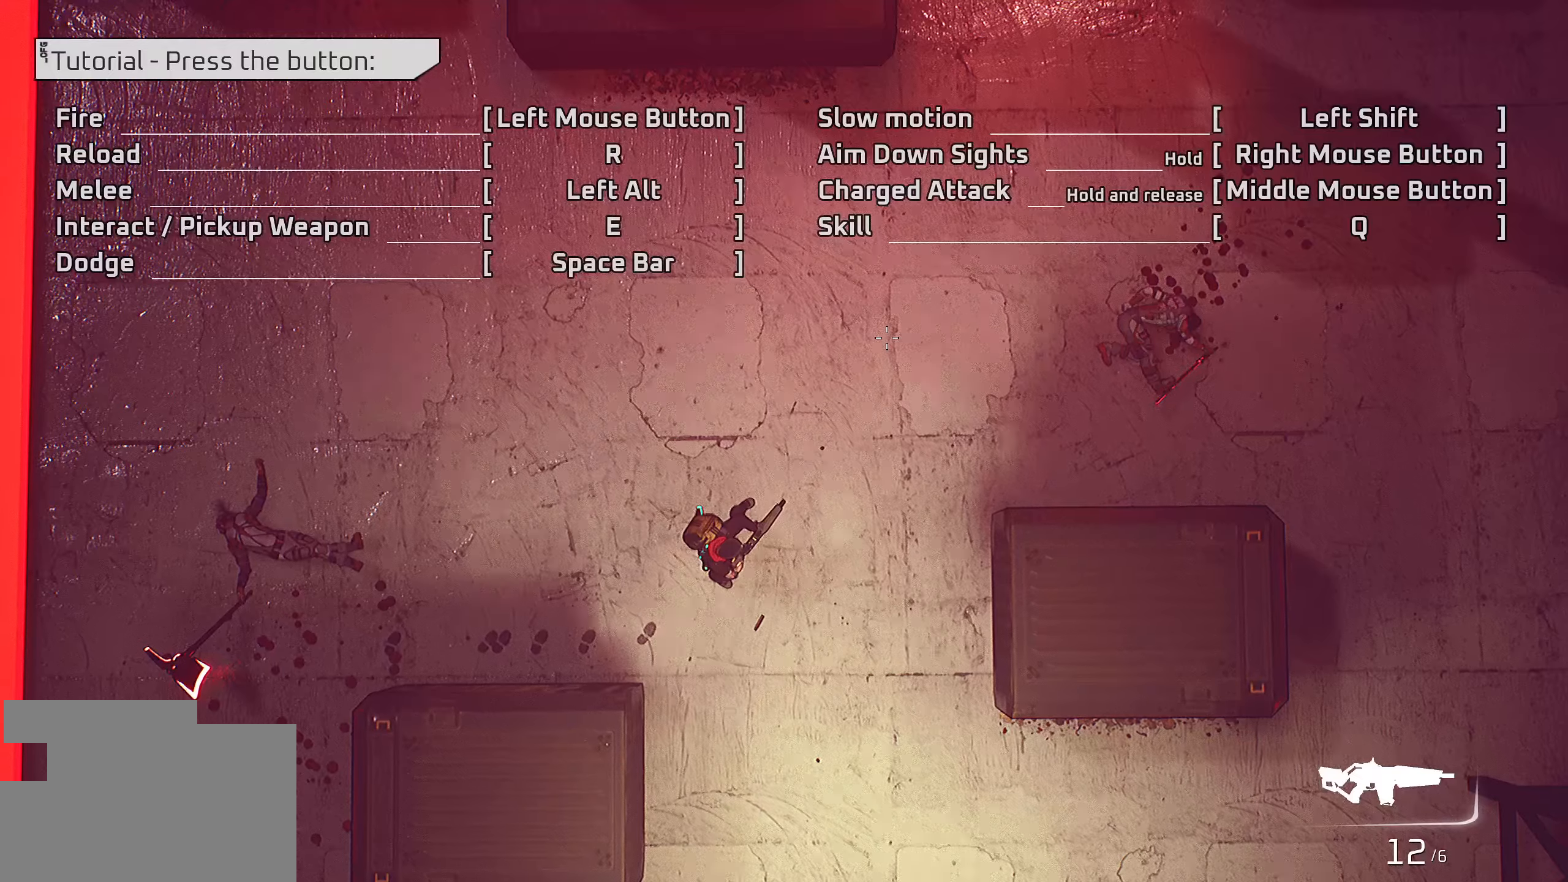
{"keys": [], "mouse": [], "mouse_move": "still", "events": [[100, "q", "down"], [183, "q", "up"]]}
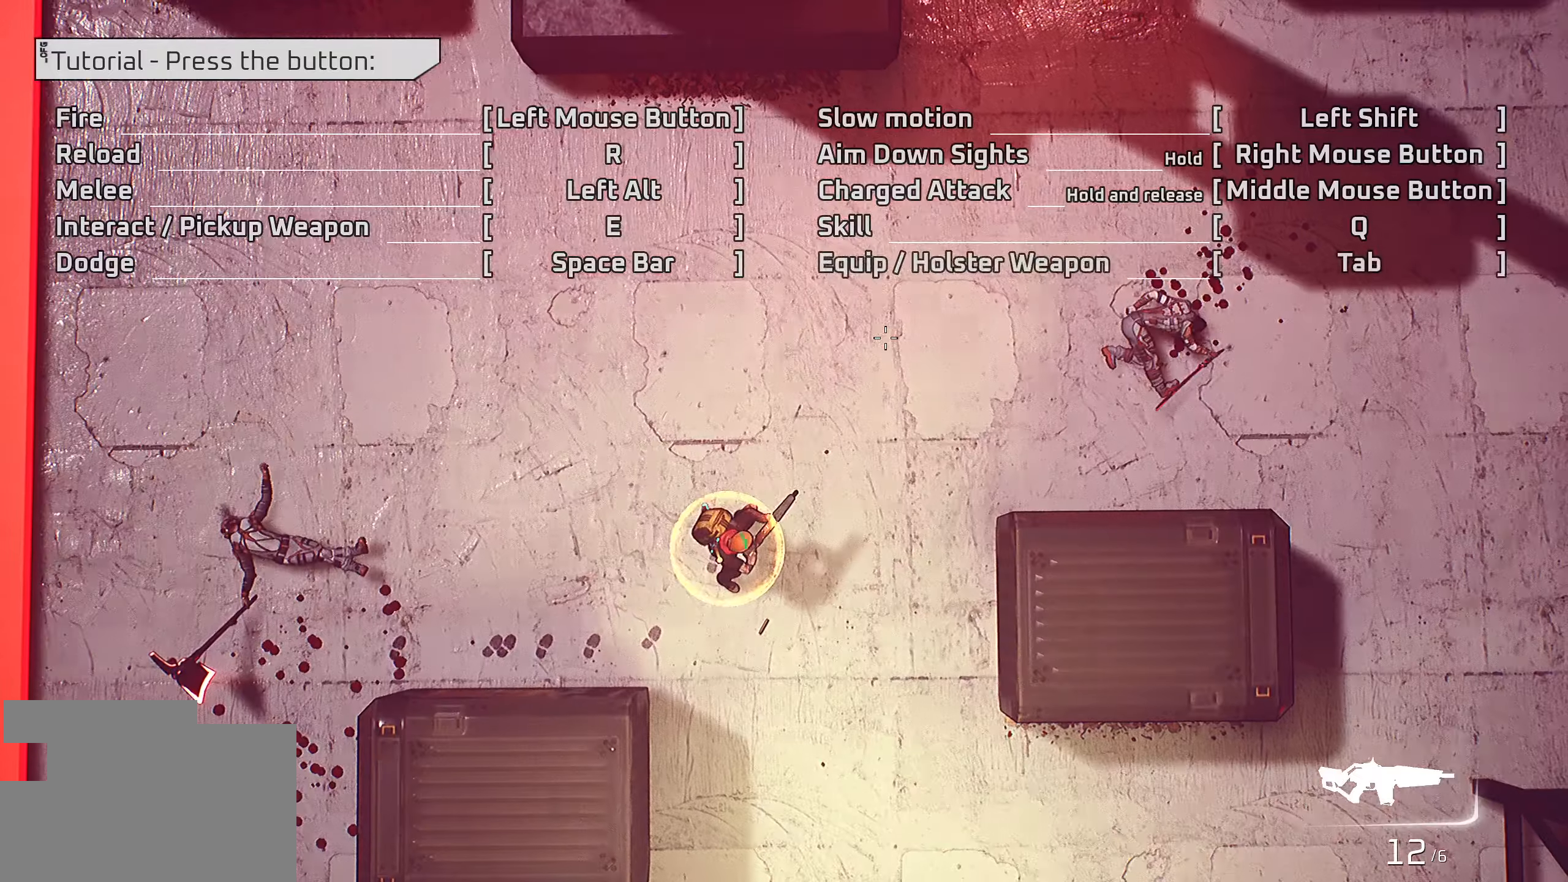
{"keys": [], "mouse": [], "mouse_move": "still", "events": []}
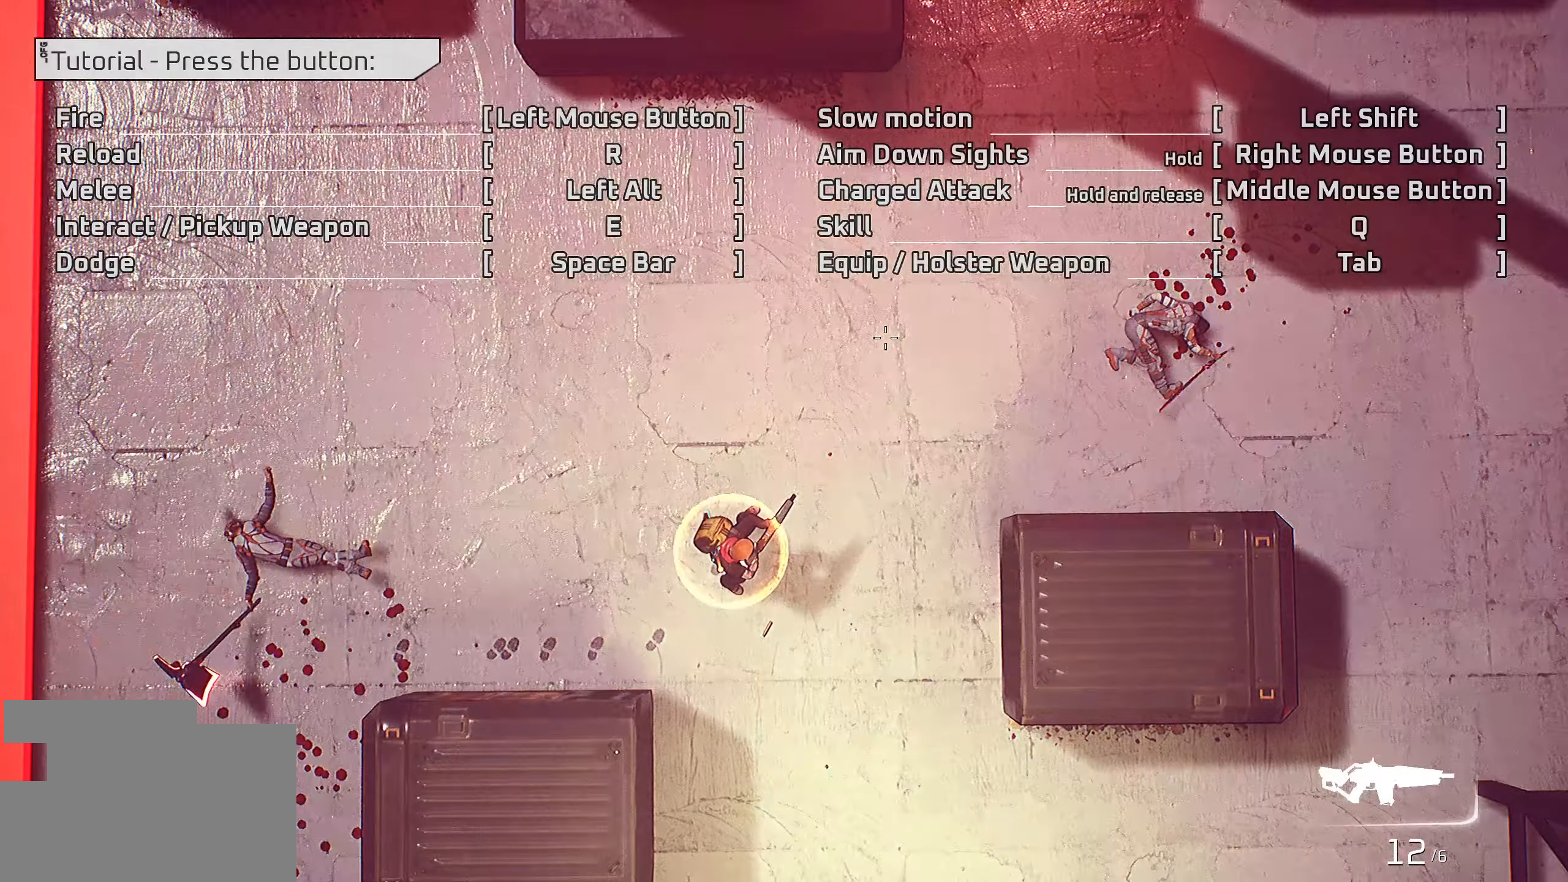
{"keys": [], "mouse": [], "mouse_move": "still", "events": []}
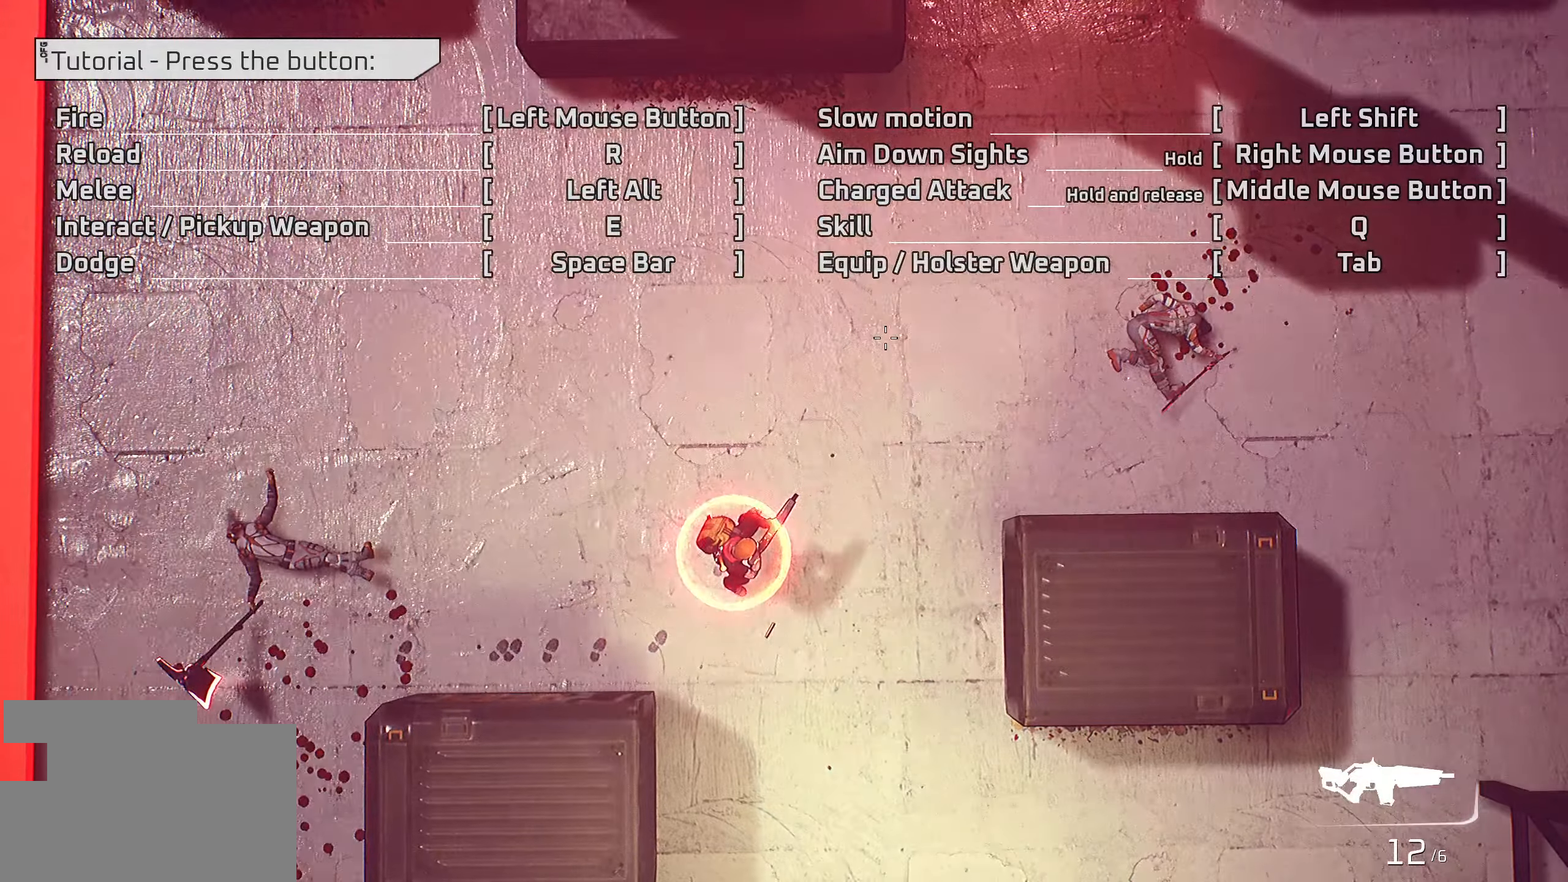
{"keys": [], "mouse": [], "mouse_move": "still", "events": []}
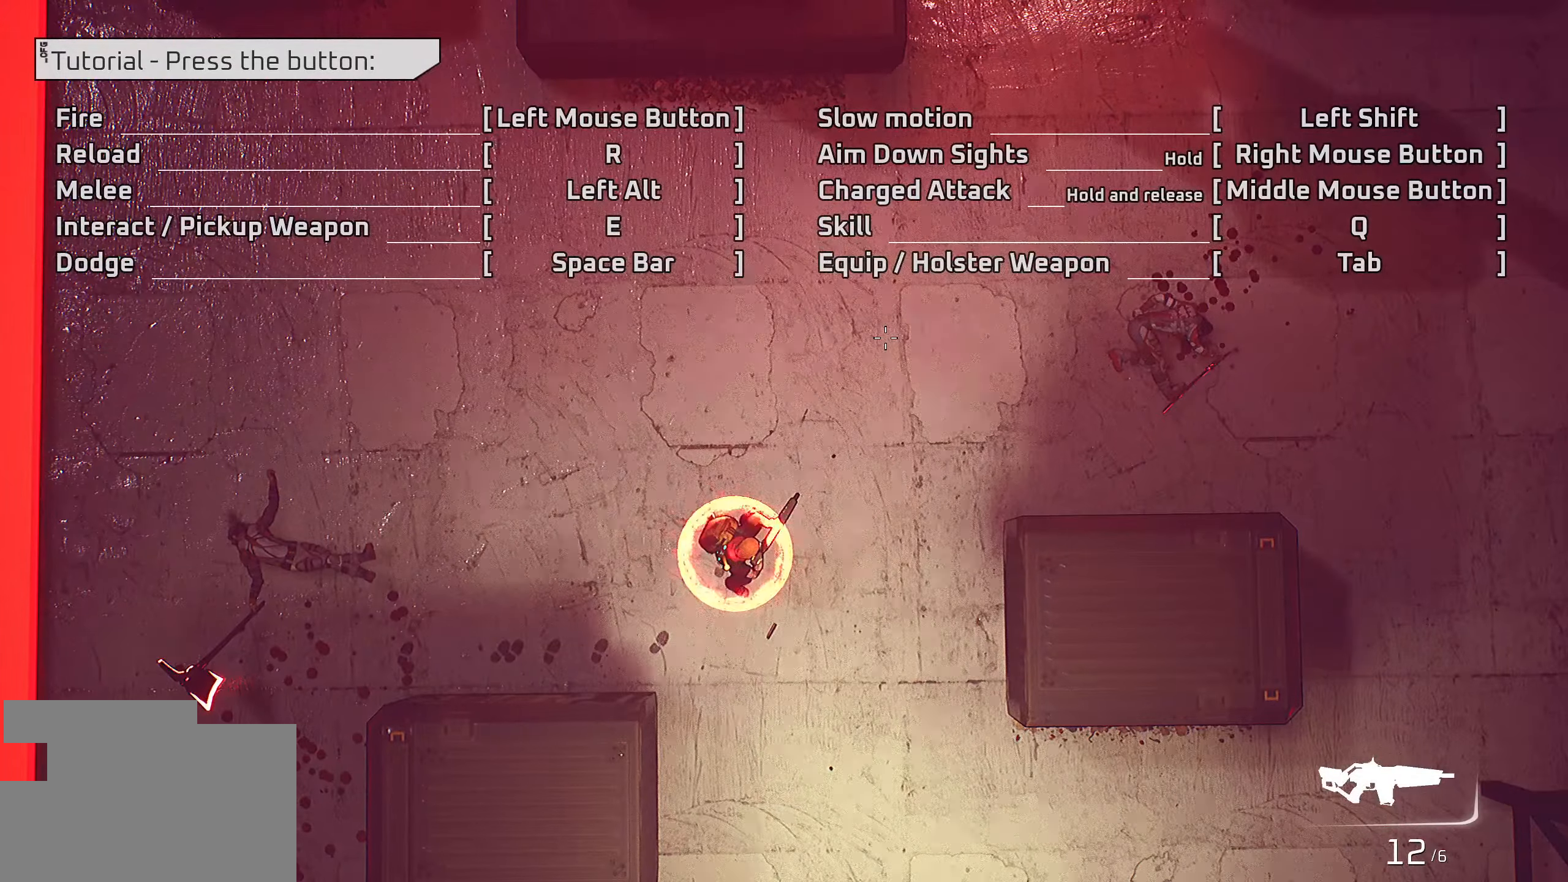
{"keys": [], "mouse": [], "mouse_move": "still", "events": []}